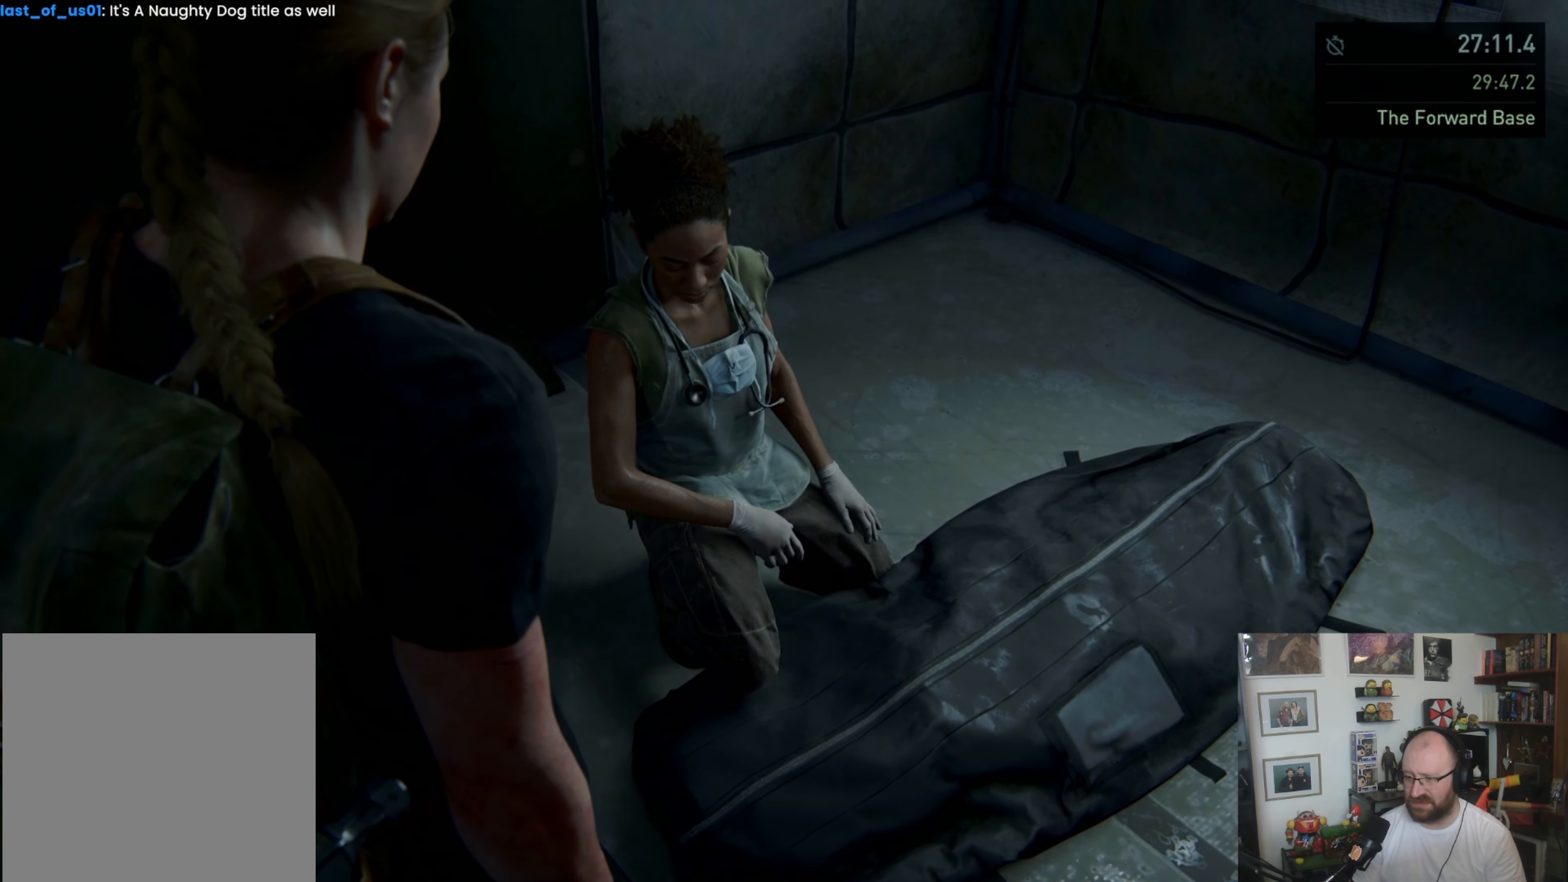
Gameplay with a controller (PlayStation layout); each line is a JSON object with the inputs held at the frame after it. "events" lists button and stick changes between this image and that frame as [ms after this image, input, new state], when the widget could be followed in between. Not read: L3 R3.
{"buttons": [], "left_stick": "center", "right_stick": "center", "events": []}
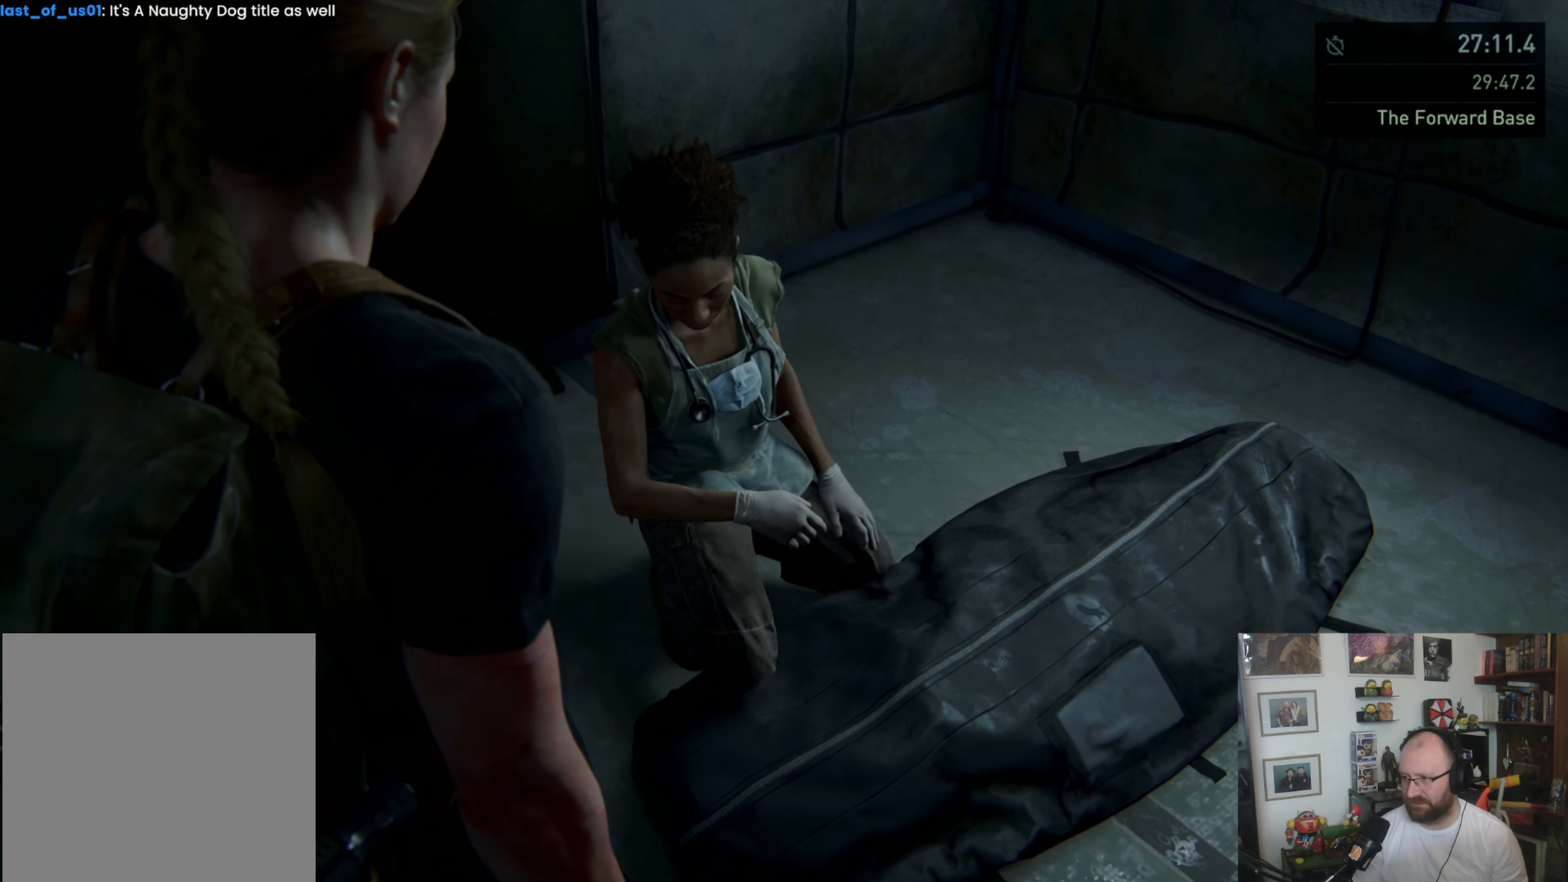
{"buttons": ["START"], "left_stick": "center", "right_stick": "center", "events": [[433, "START", "down"]]}
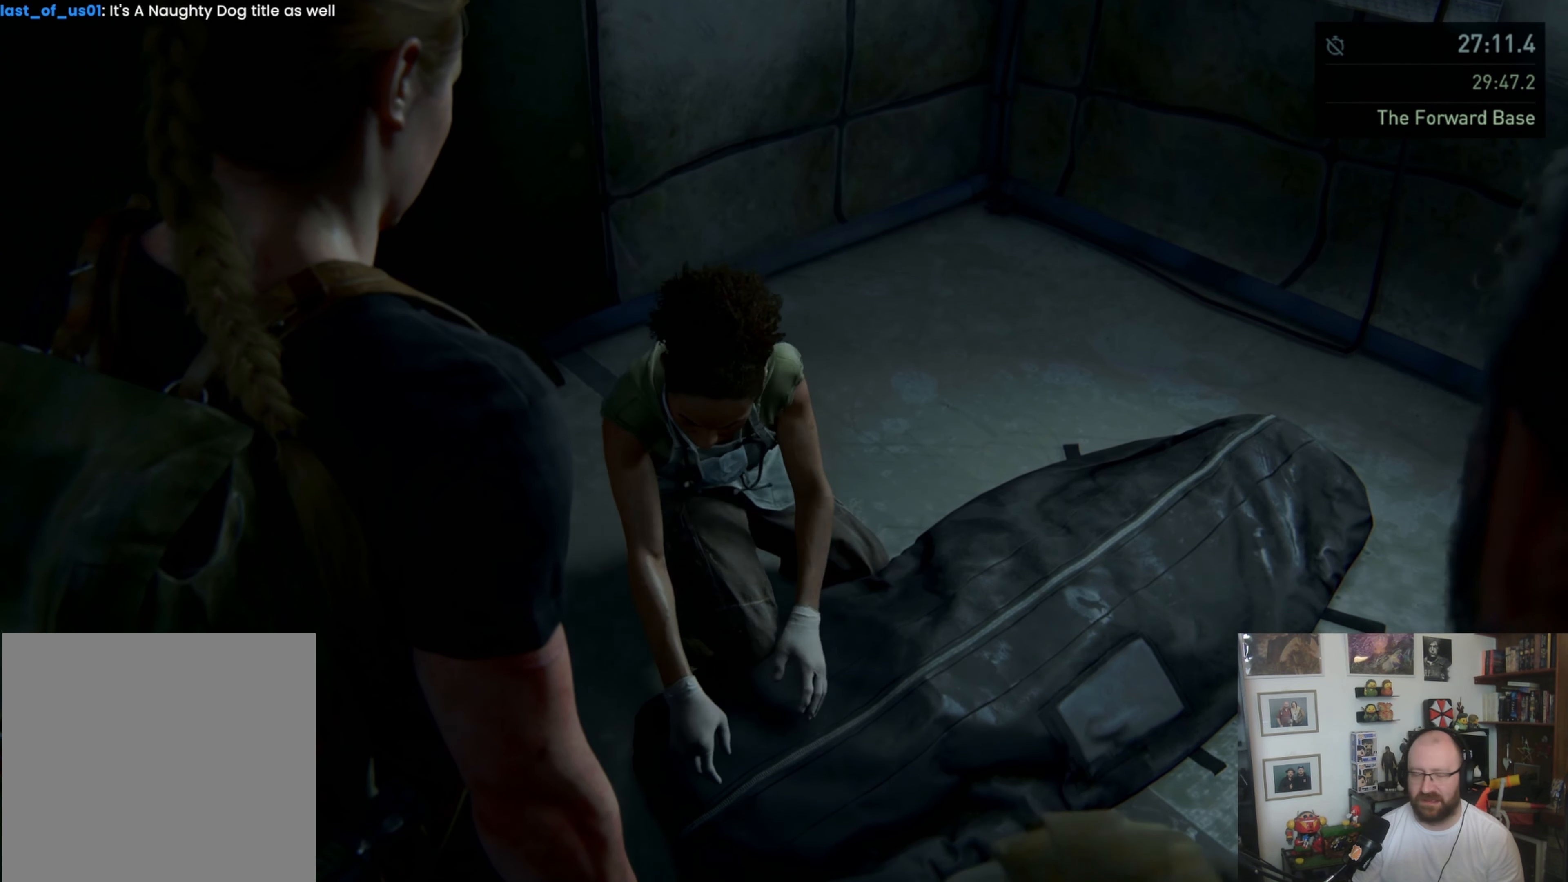
{"buttons": [], "left_stick": "center", "right_stick": "center", "events": [[67, "START", "up"], [367, "CROSS", "down"], [467, "CROSS", "up"]]}
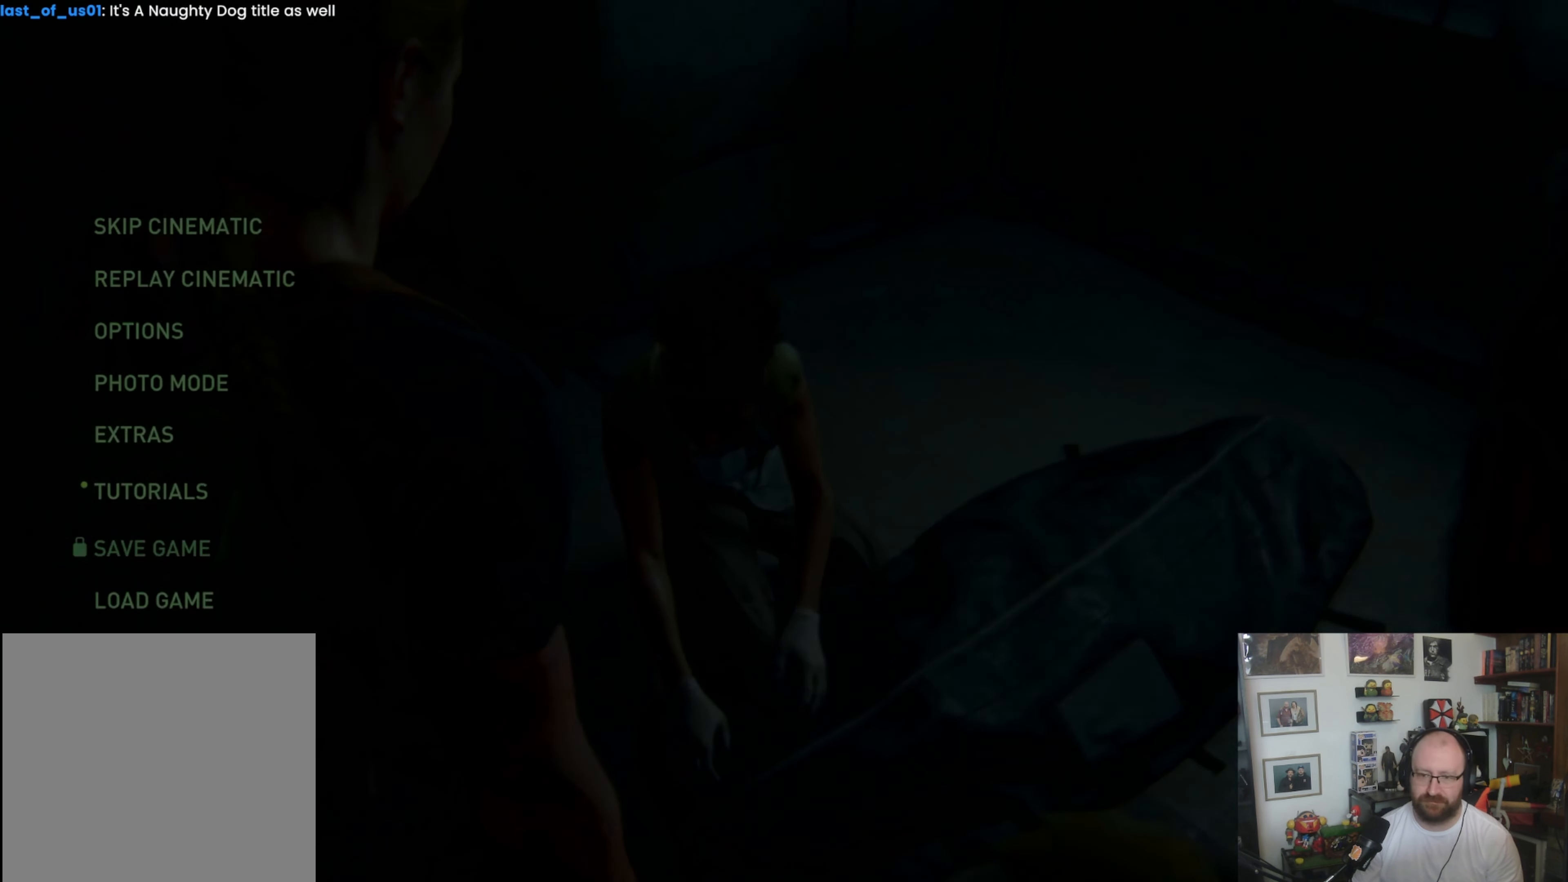
{"buttons": [], "left_stick": "center", "right_stick": "center", "events": [[67, "DPAD_LEFT", "down"], [200, "DPAD_LEFT", "up"], [267, "CROSS", "down"], [367, "CROSS", "up"]]}
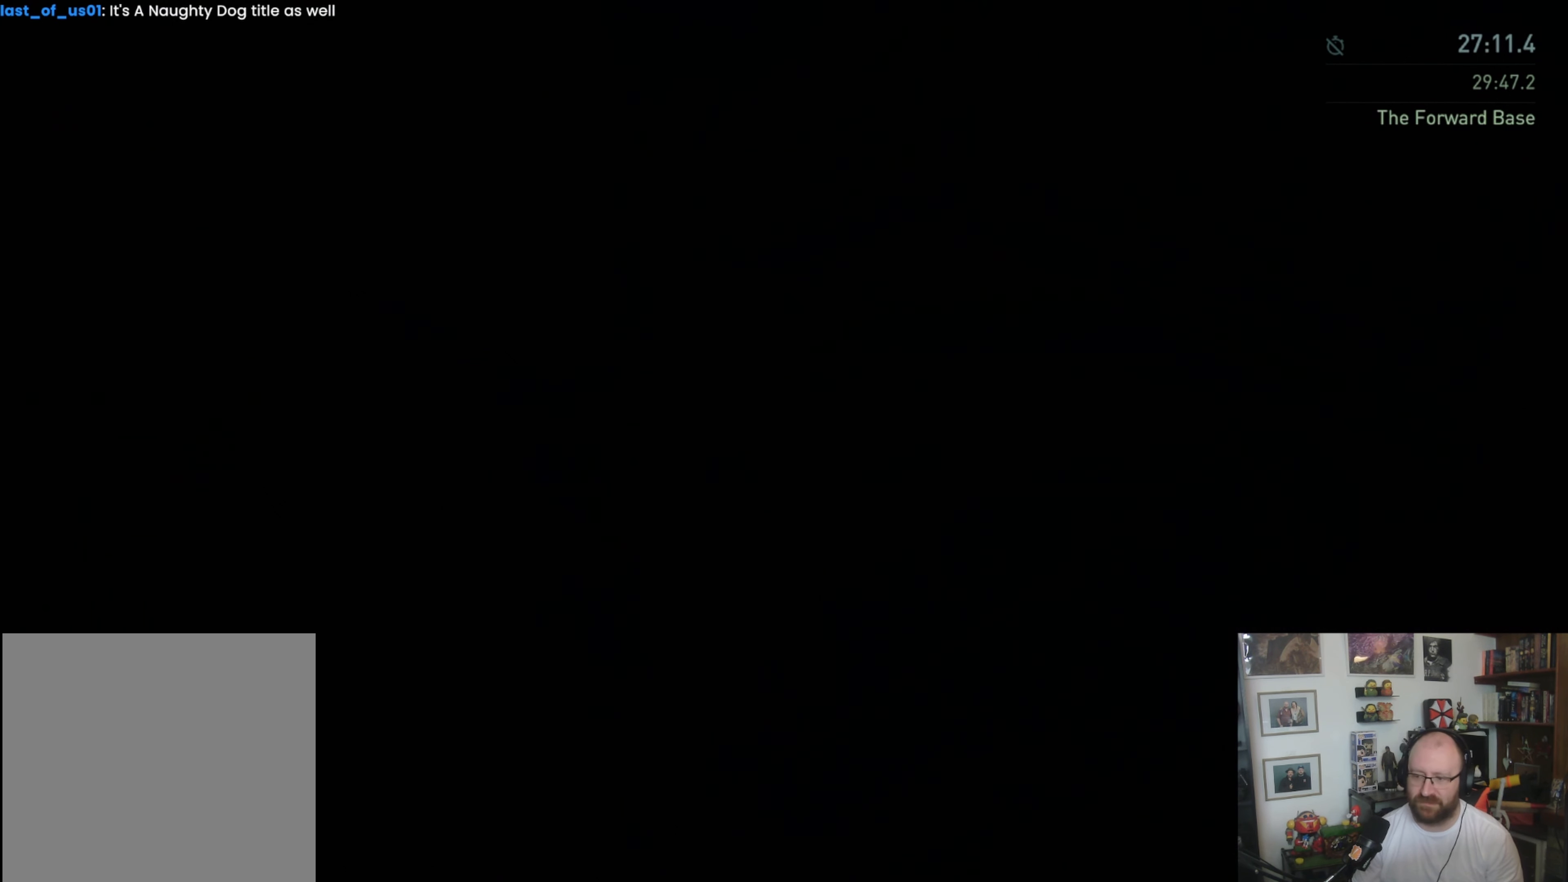
{"buttons": ["L1"], "left_stick": "up", "right_stick": "center", "events": [[267, "left_stick", "up-right"], [333, "left_stick", "up"], [367, "L1", "down"]]}
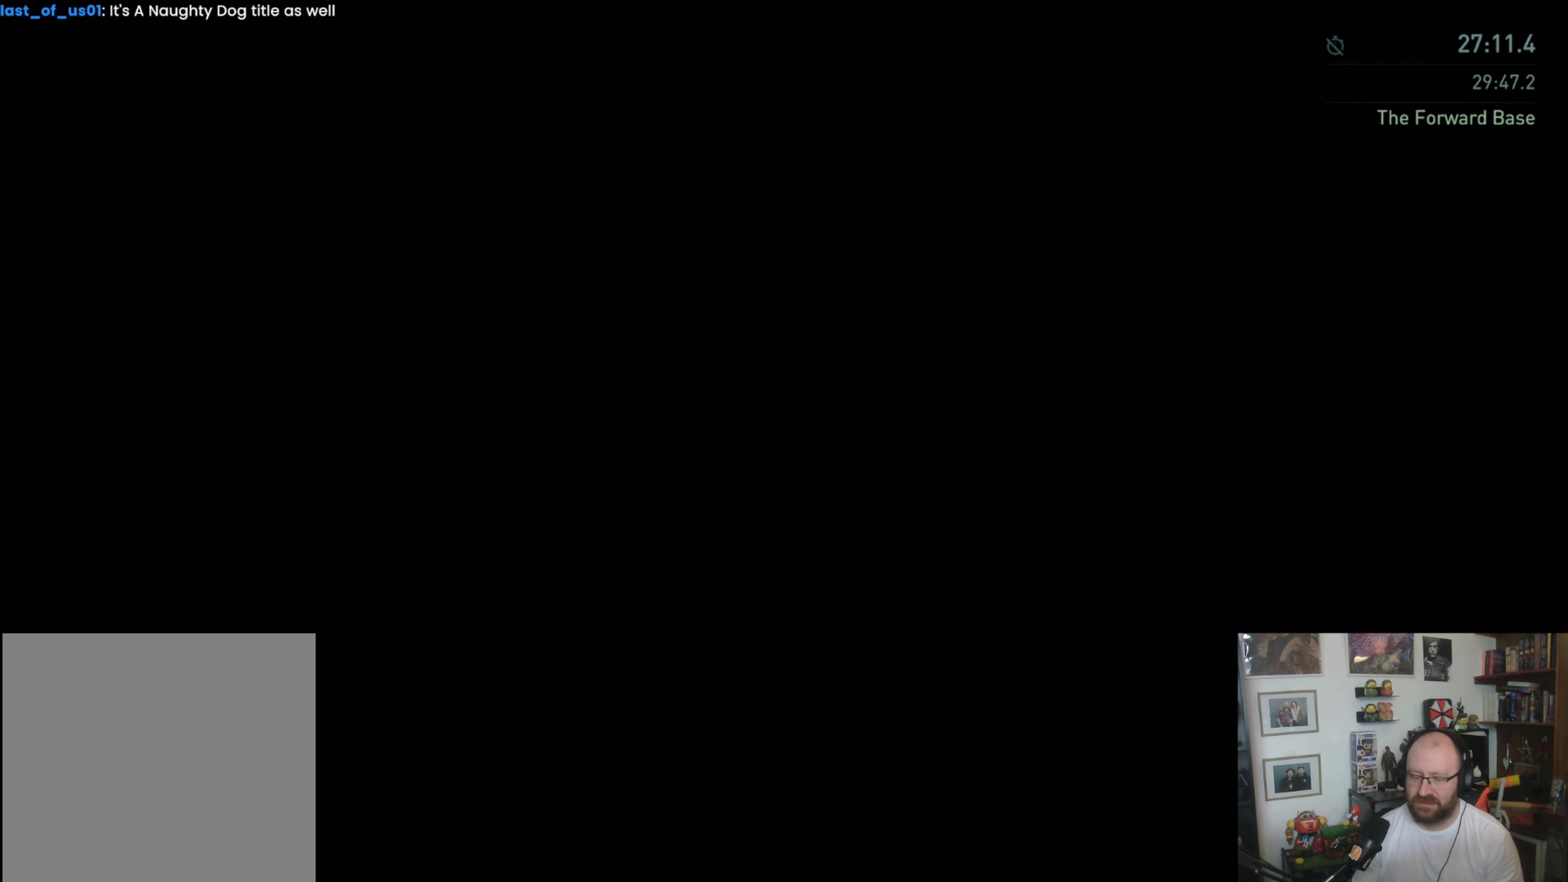
{"buttons": ["L1"], "left_stick": "up", "right_stick": "center", "events": []}
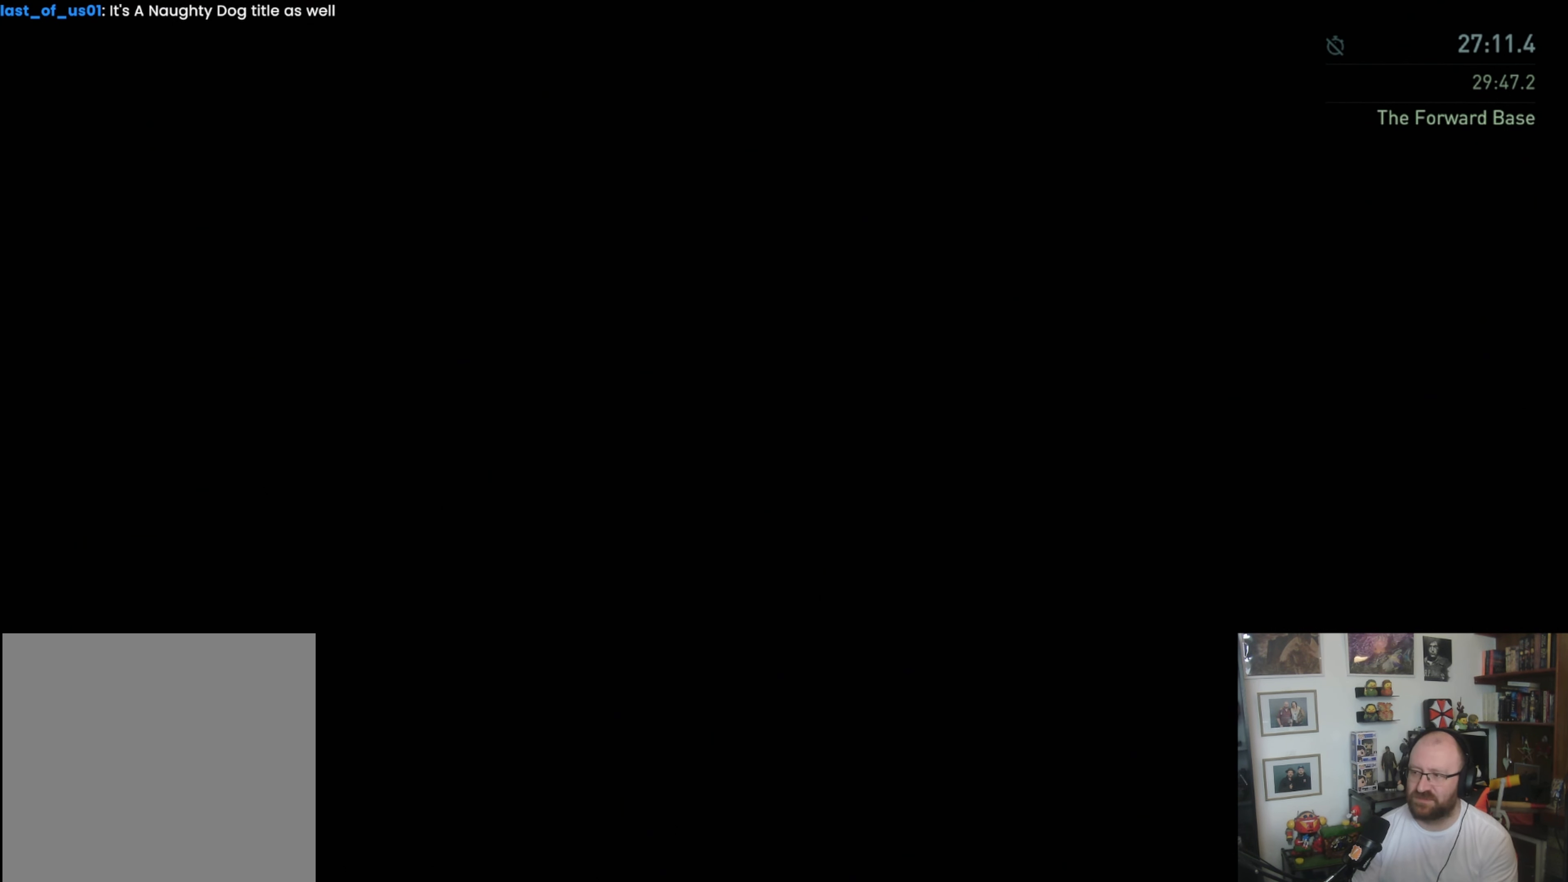
{"buttons": ["L1"], "left_stick": "up", "right_stick": "center", "events": []}
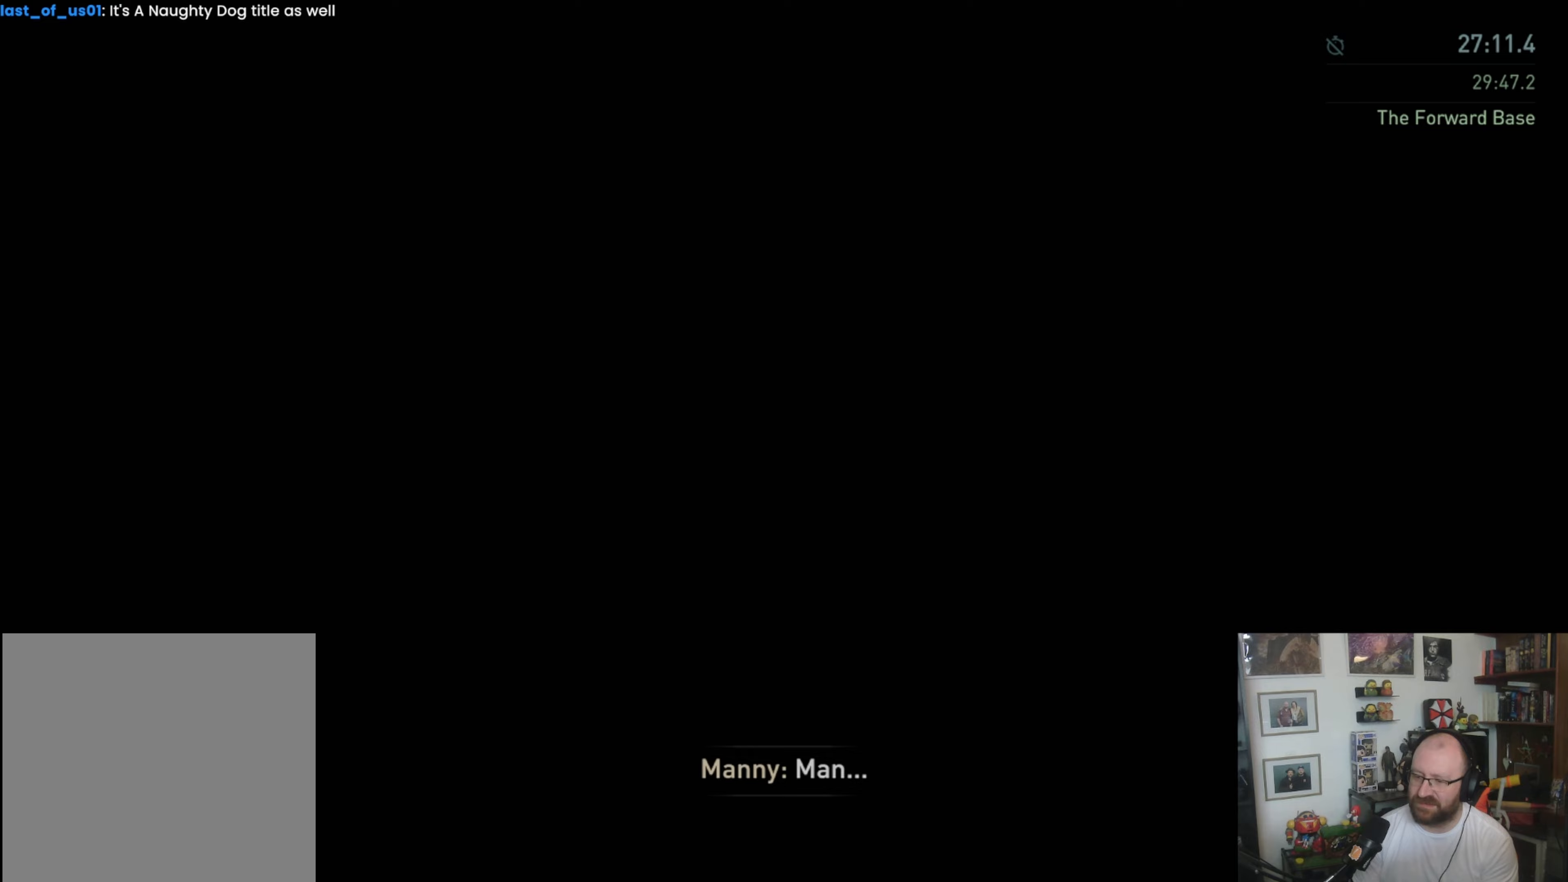
{"buttons": ["L1"], "left_stick": "up", "right_stick": "center", "events": []}
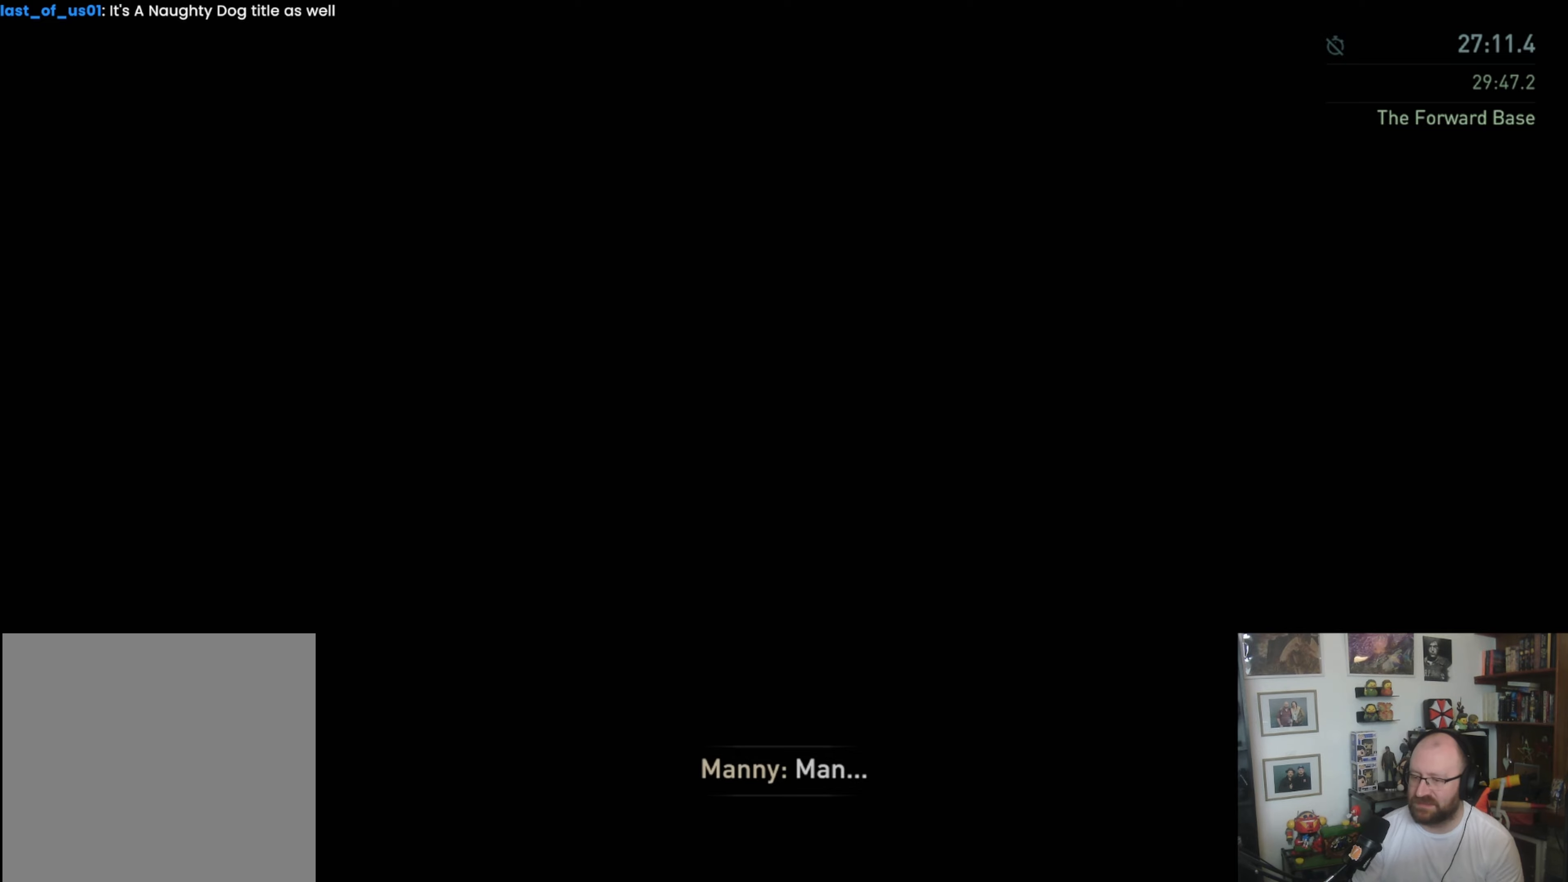
{"buttons": ["L1"], "left_stick": "up", "right_stick": "center", "events": []}
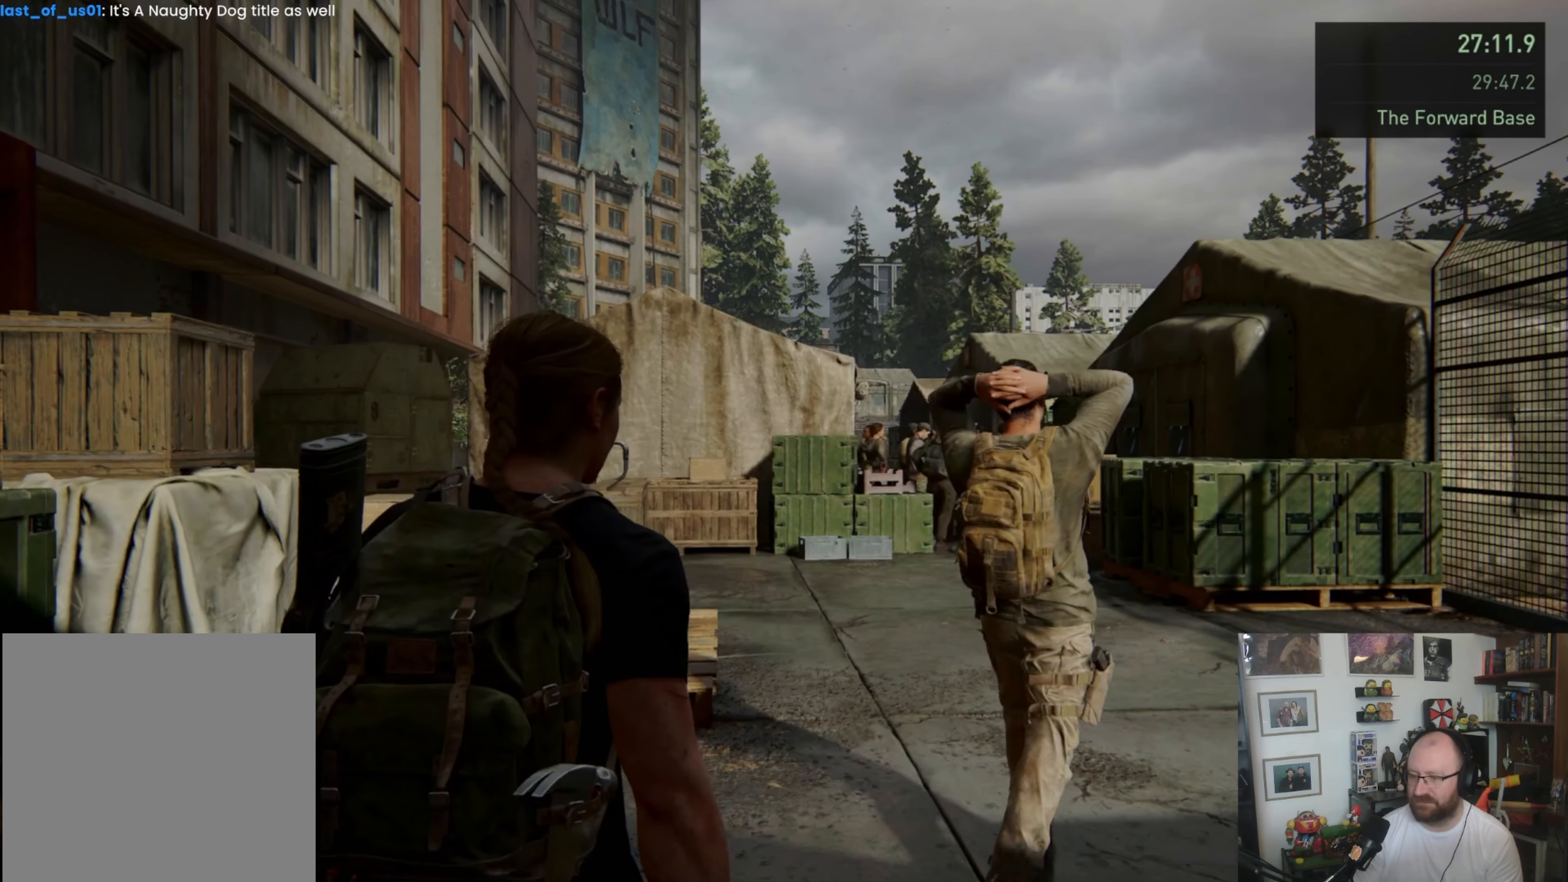
{"buttons": ["L1"], "left_stick": "up", "right_stick": "center", "events": []}
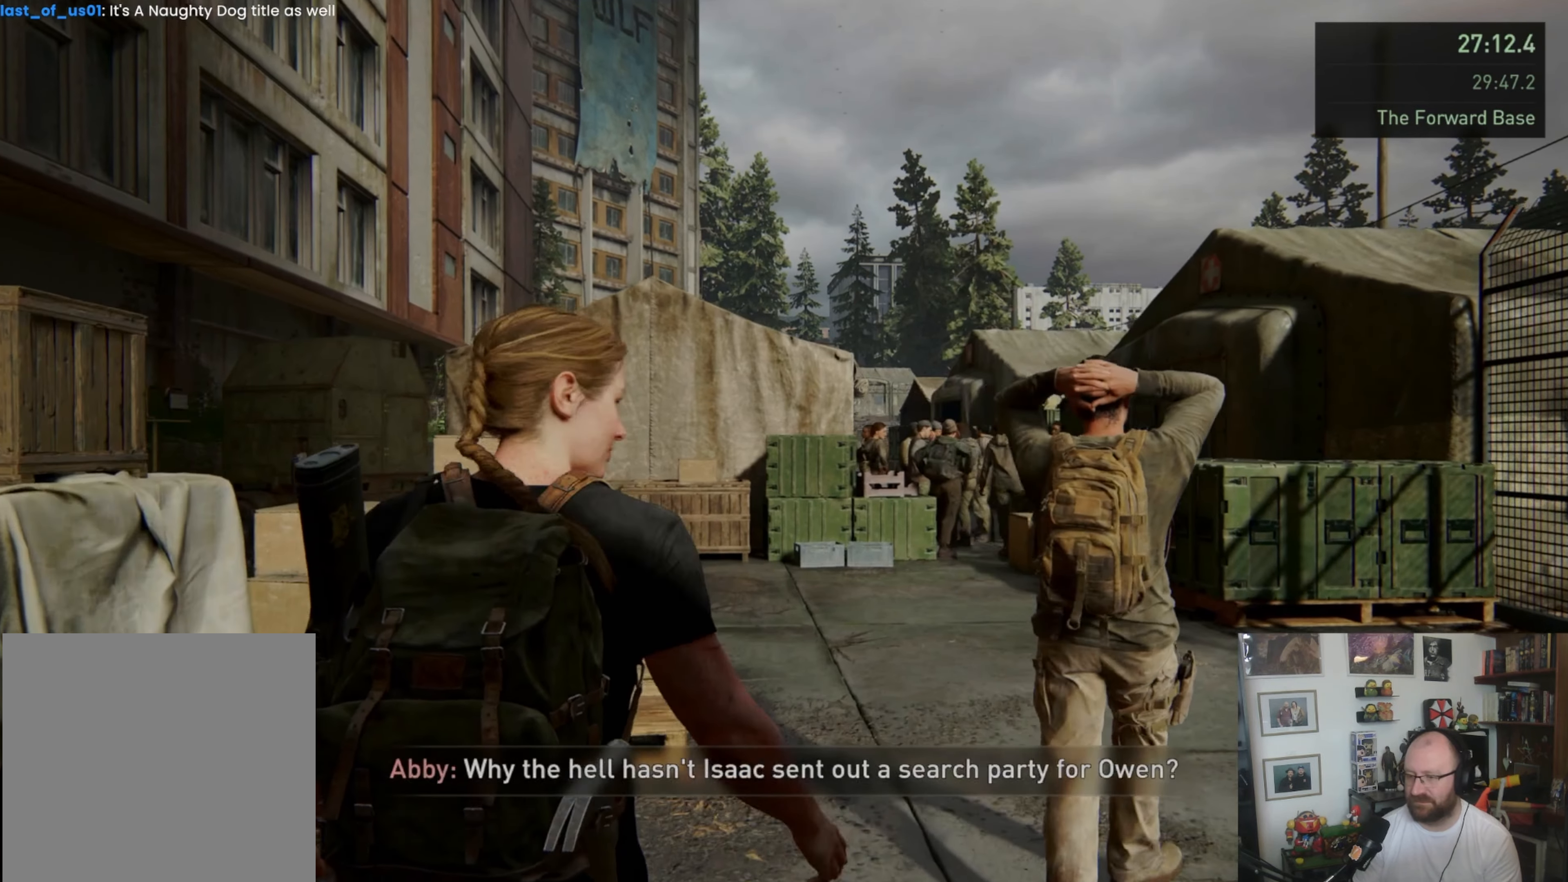
{"buttons": ["L1"], "left_stick": "up", "right_stick": "center", "events": []}
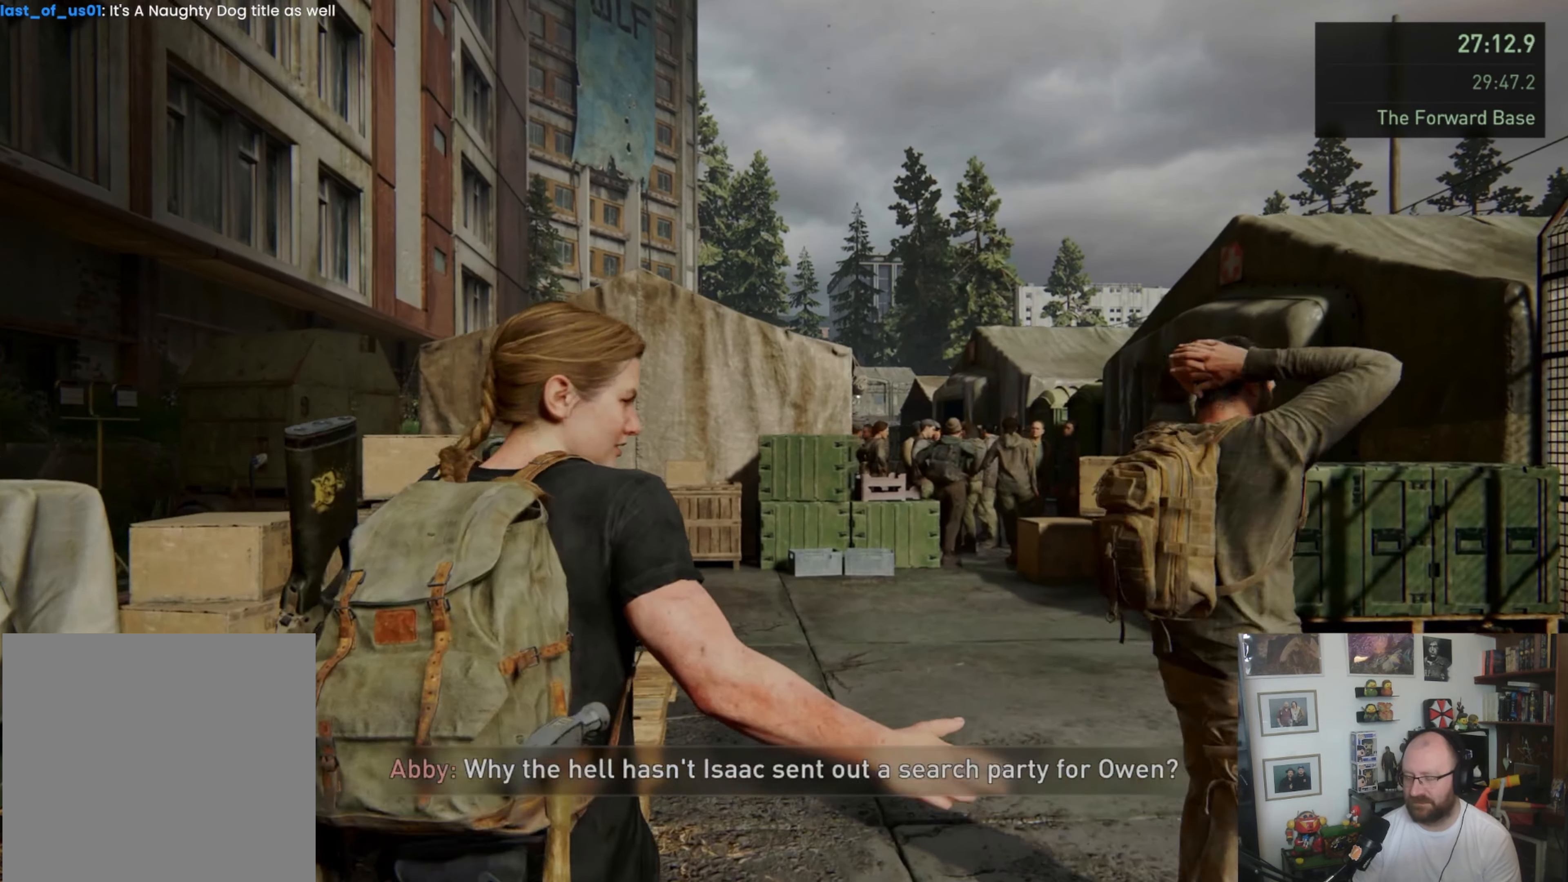
{"buttons": ["L1"], "left_stick": "up", "right_stick": "center", "events": []}
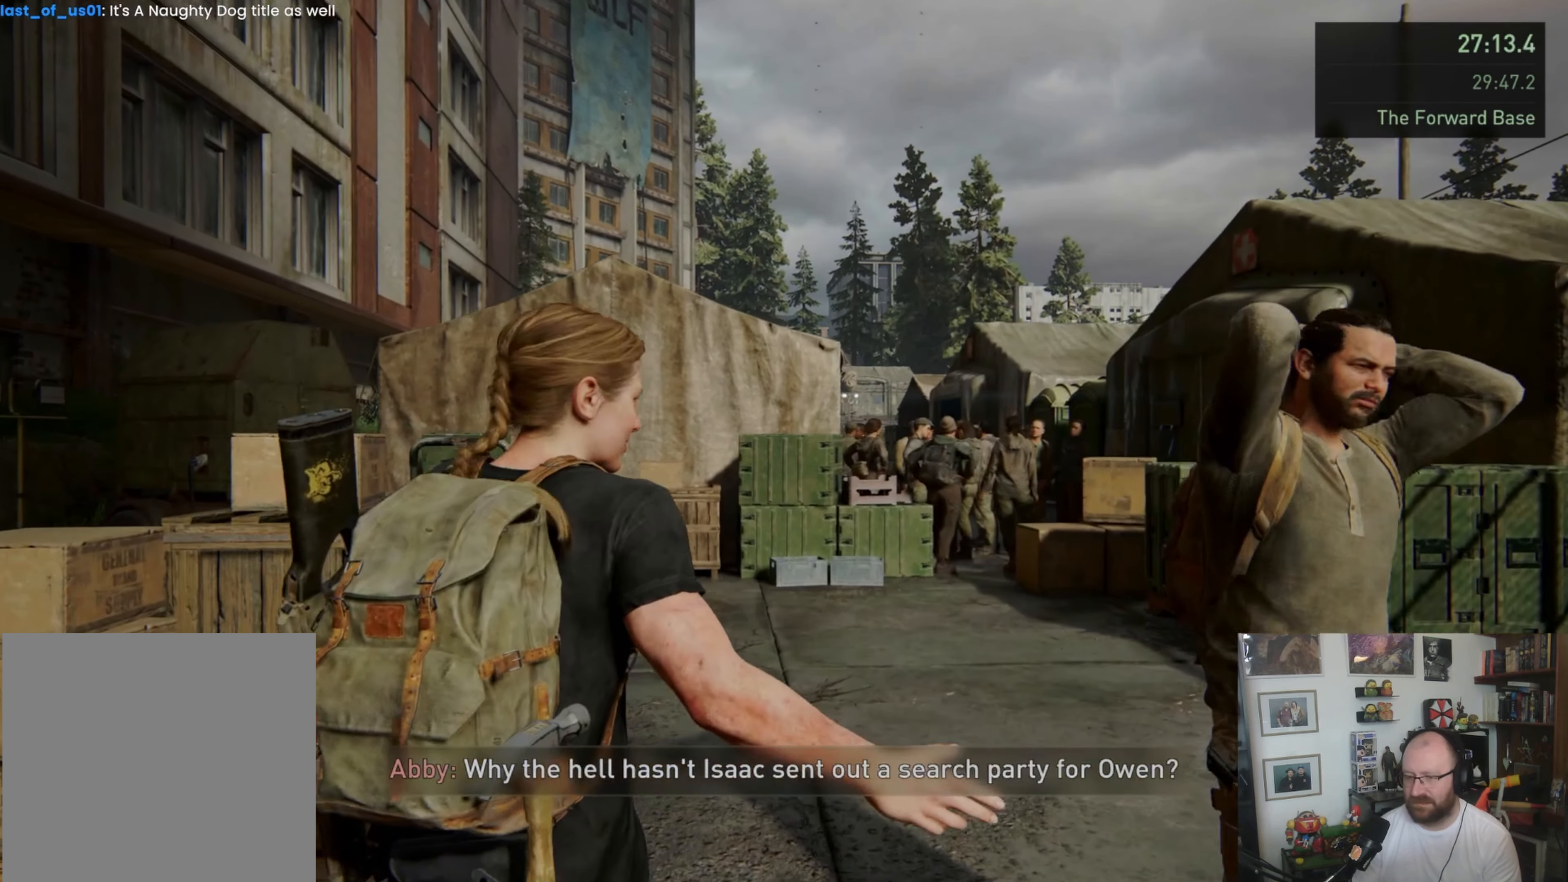
{"buttons": ["L1"], "left_stick": "up", "right_stick": "center", "events": []}
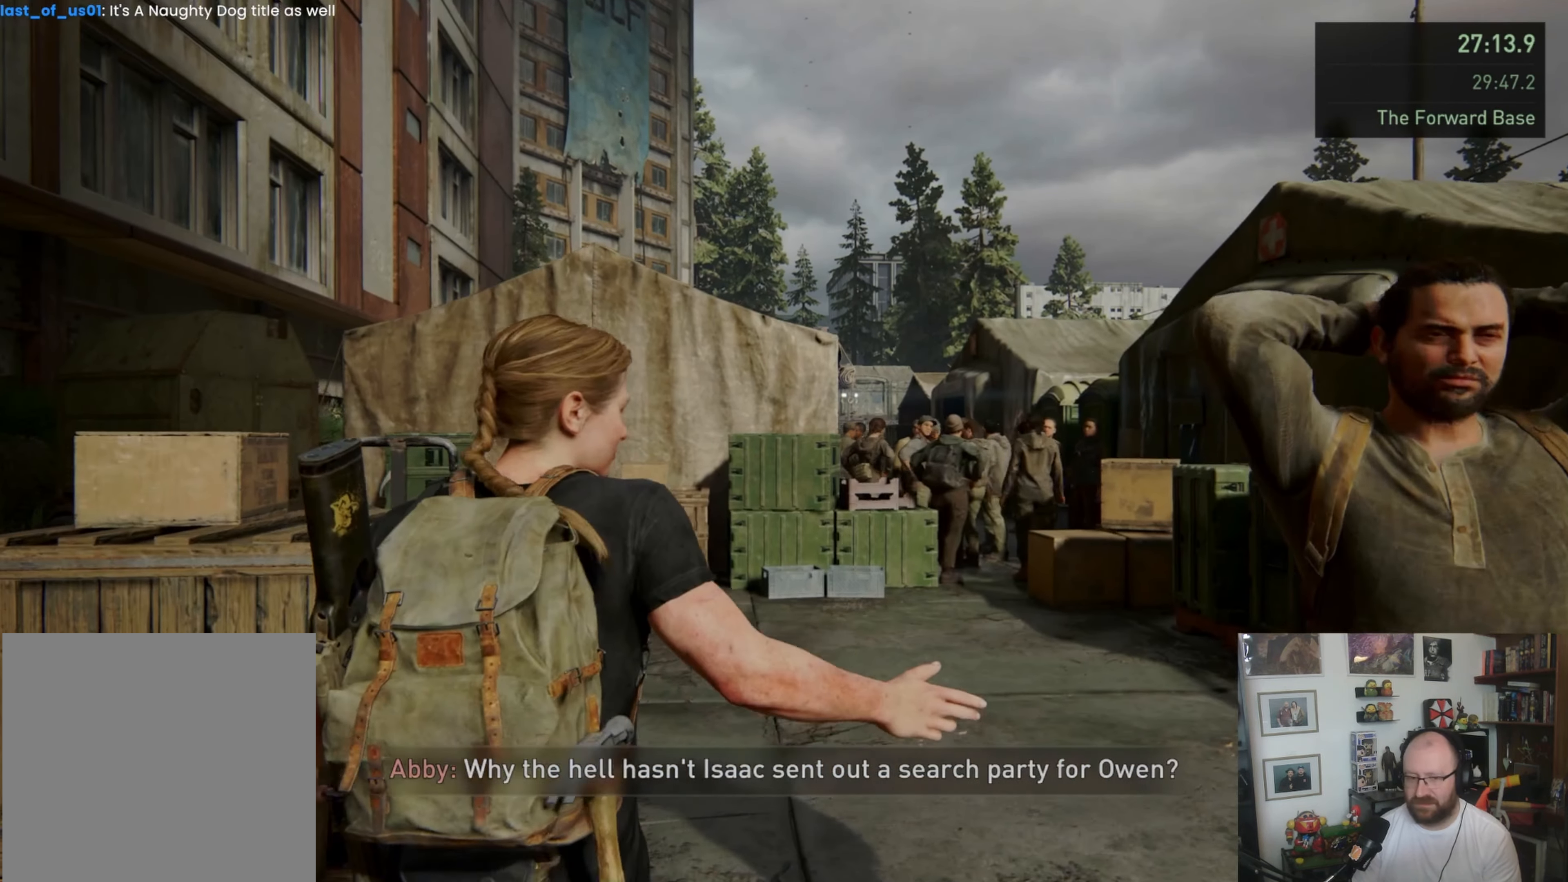
{"buttons": ["L1"], "left_stick": "up", "right_stick": "center", "events": [[33, "right_stick", "down-left"], [333, "right_stick", "center"]]}
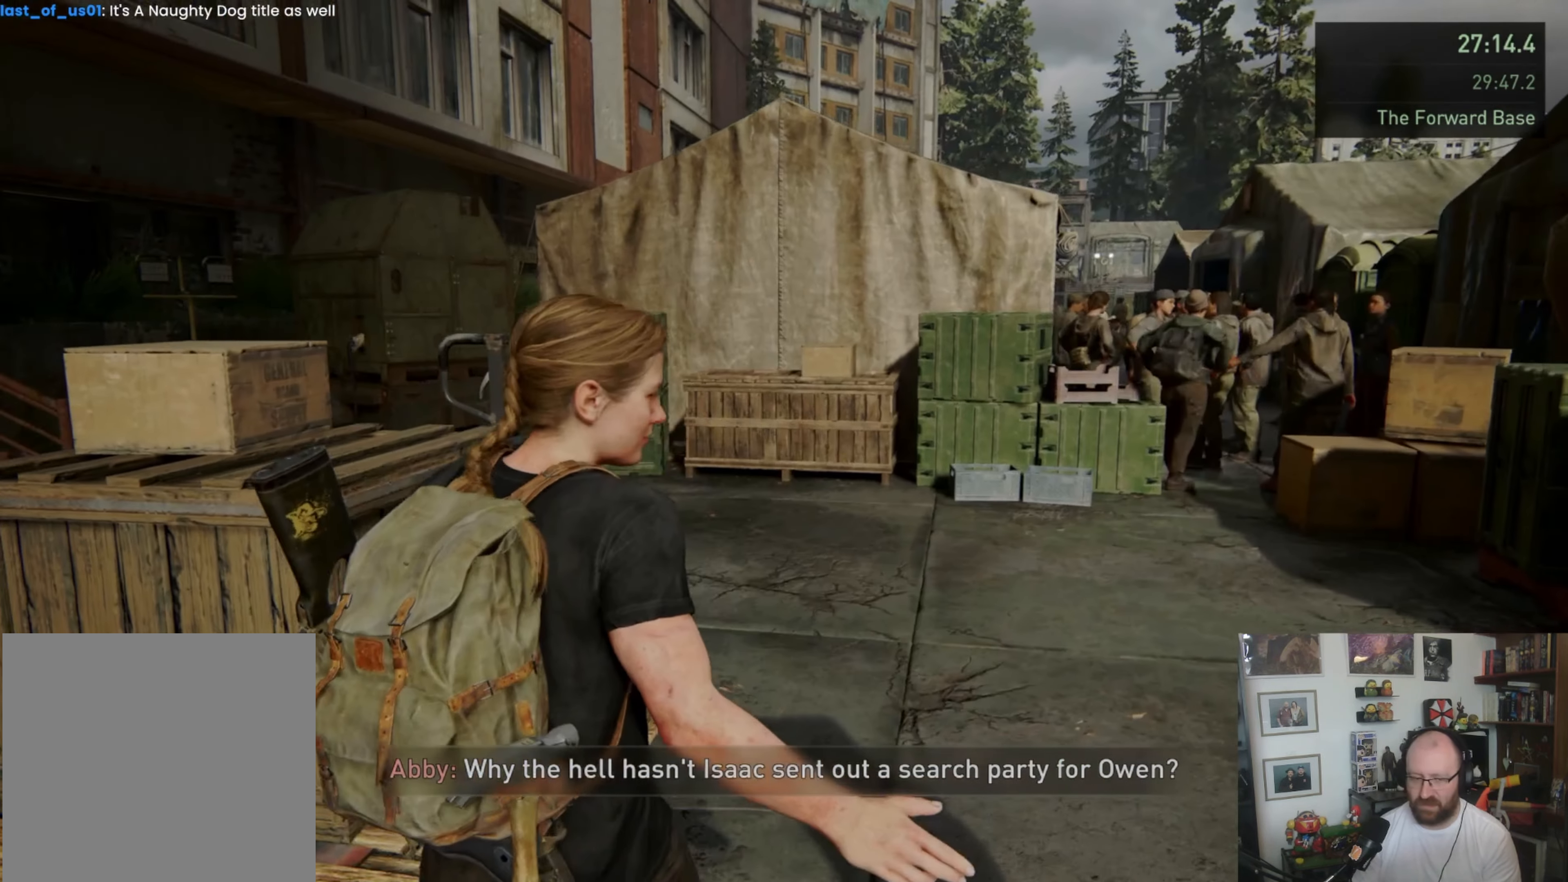
{"buttons": ["L1"], "left_stick": "up", "right_stick": "center", "events": []}
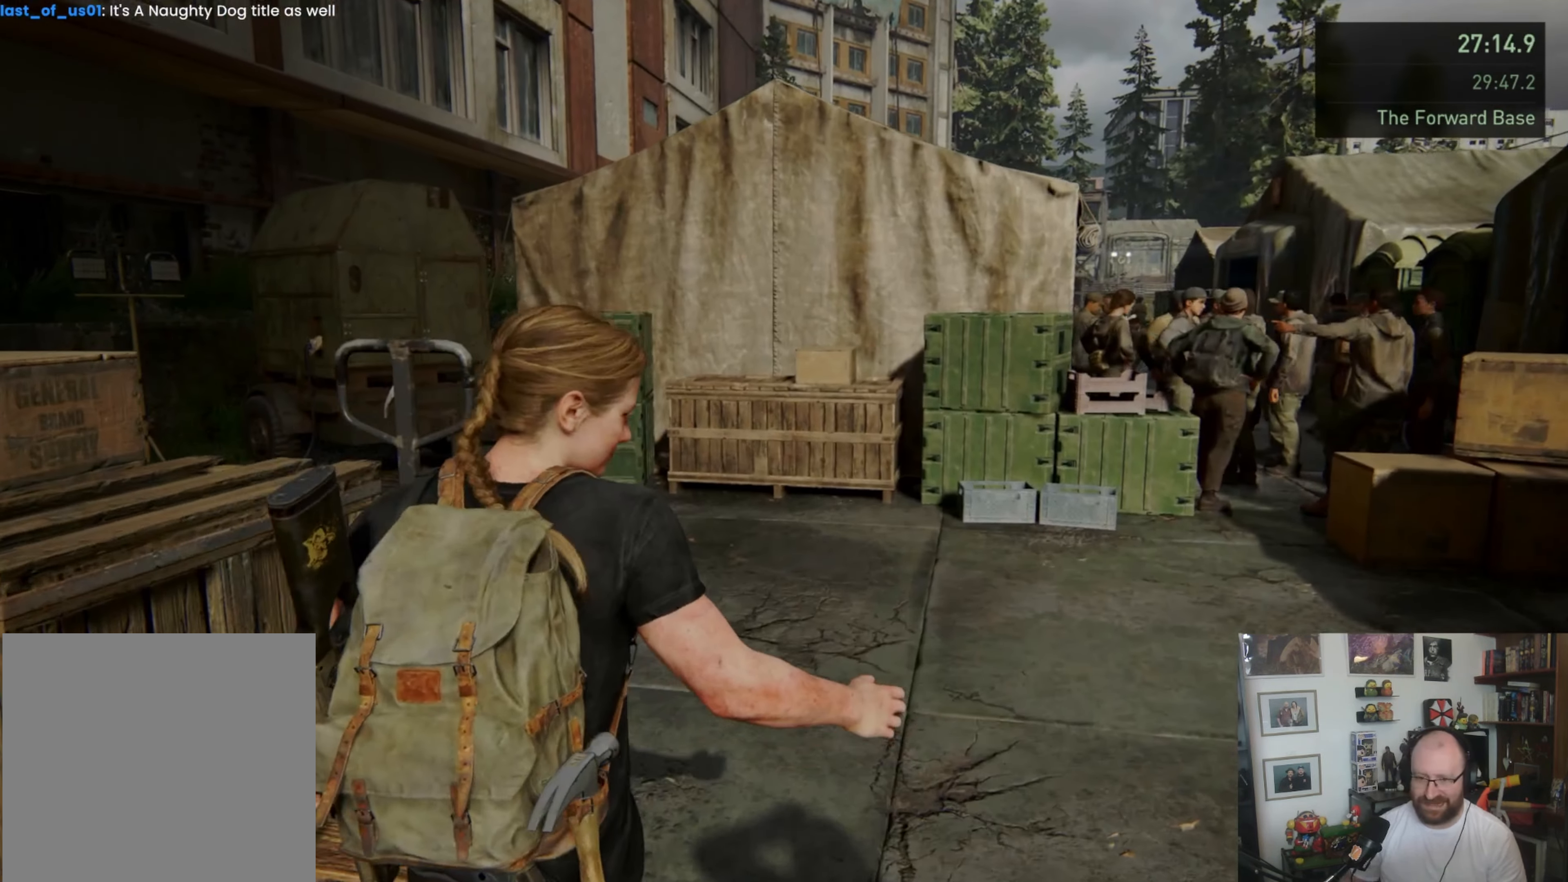
{"buttons": ["L1"], "left_stick": "up", "right_stick": "center", "events": []}
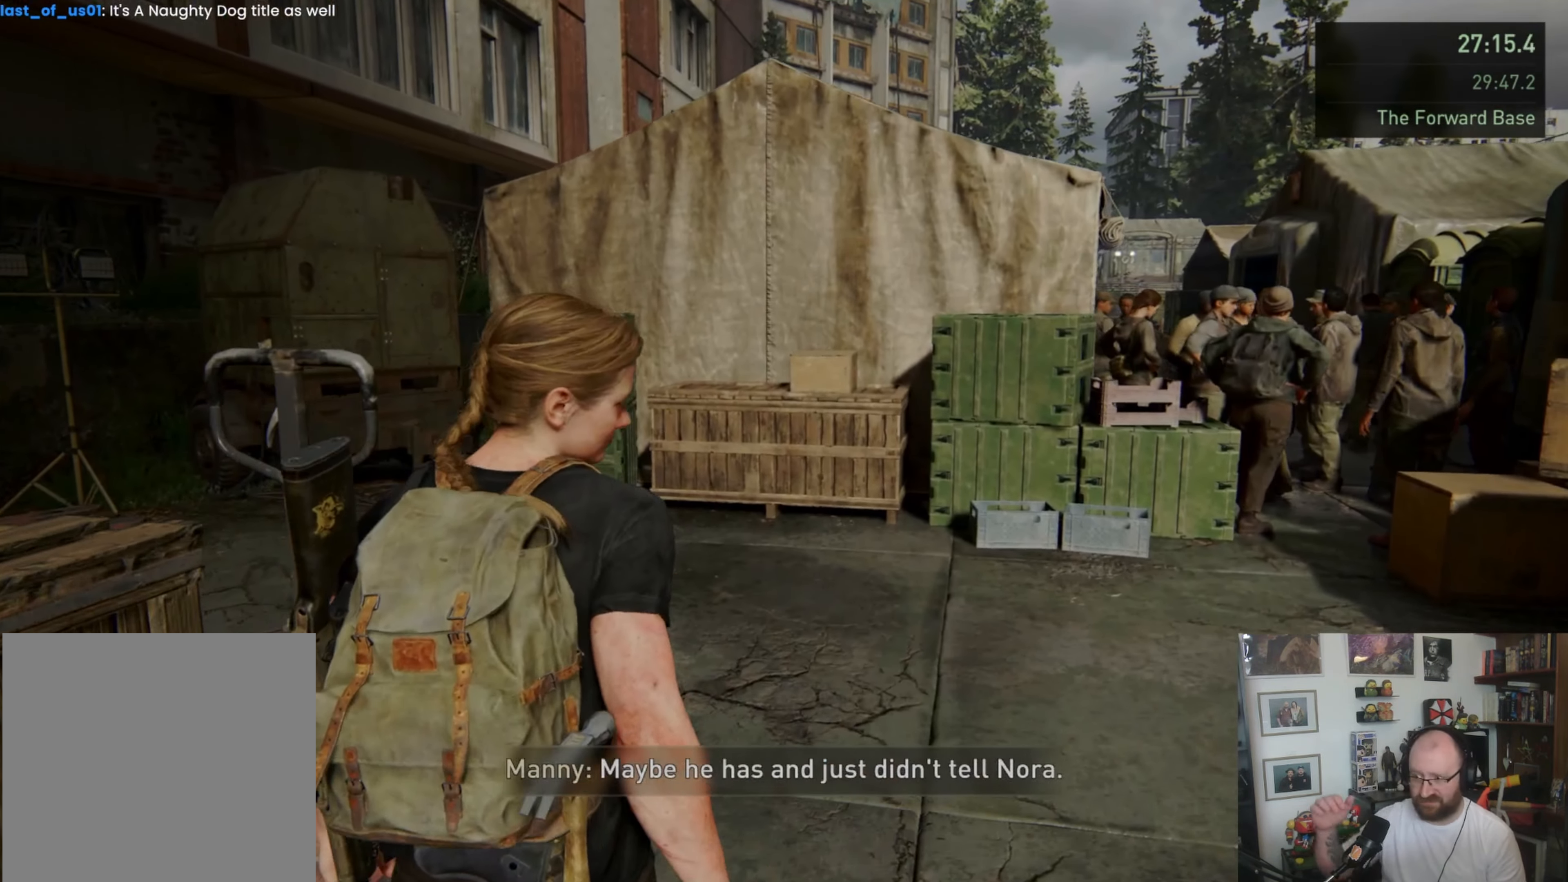
{"buttons": ["L1"], "left_stick": "up", "right_stick": "center", "events": []}
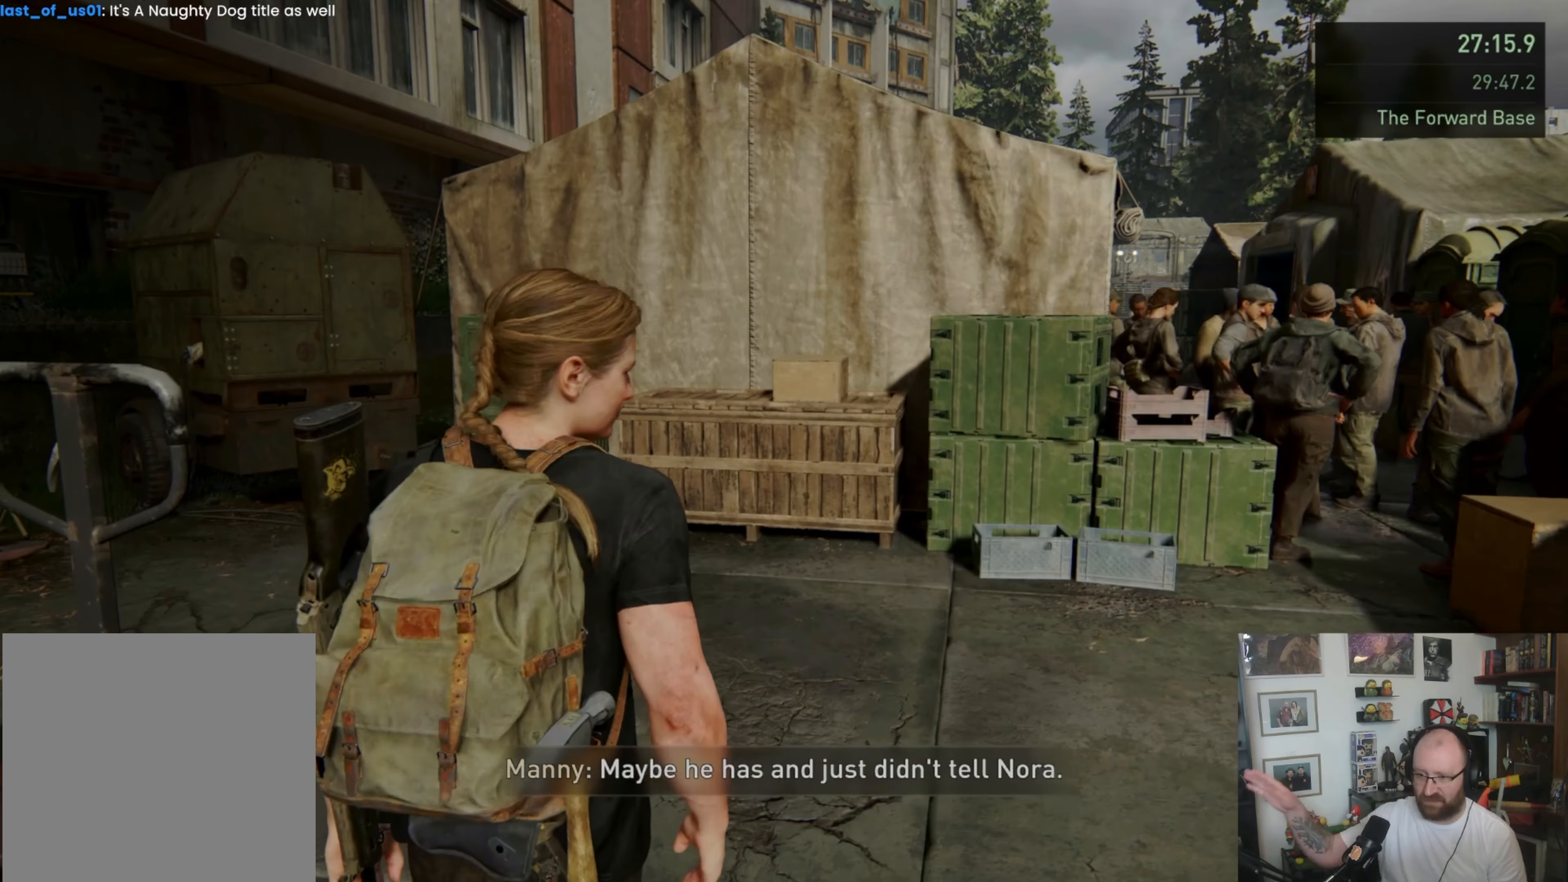
{"buttons": ["L1"], "left_stick": "up-left", "right_stick": "center", "events": [[200, "left_stick", "up-left"]]}
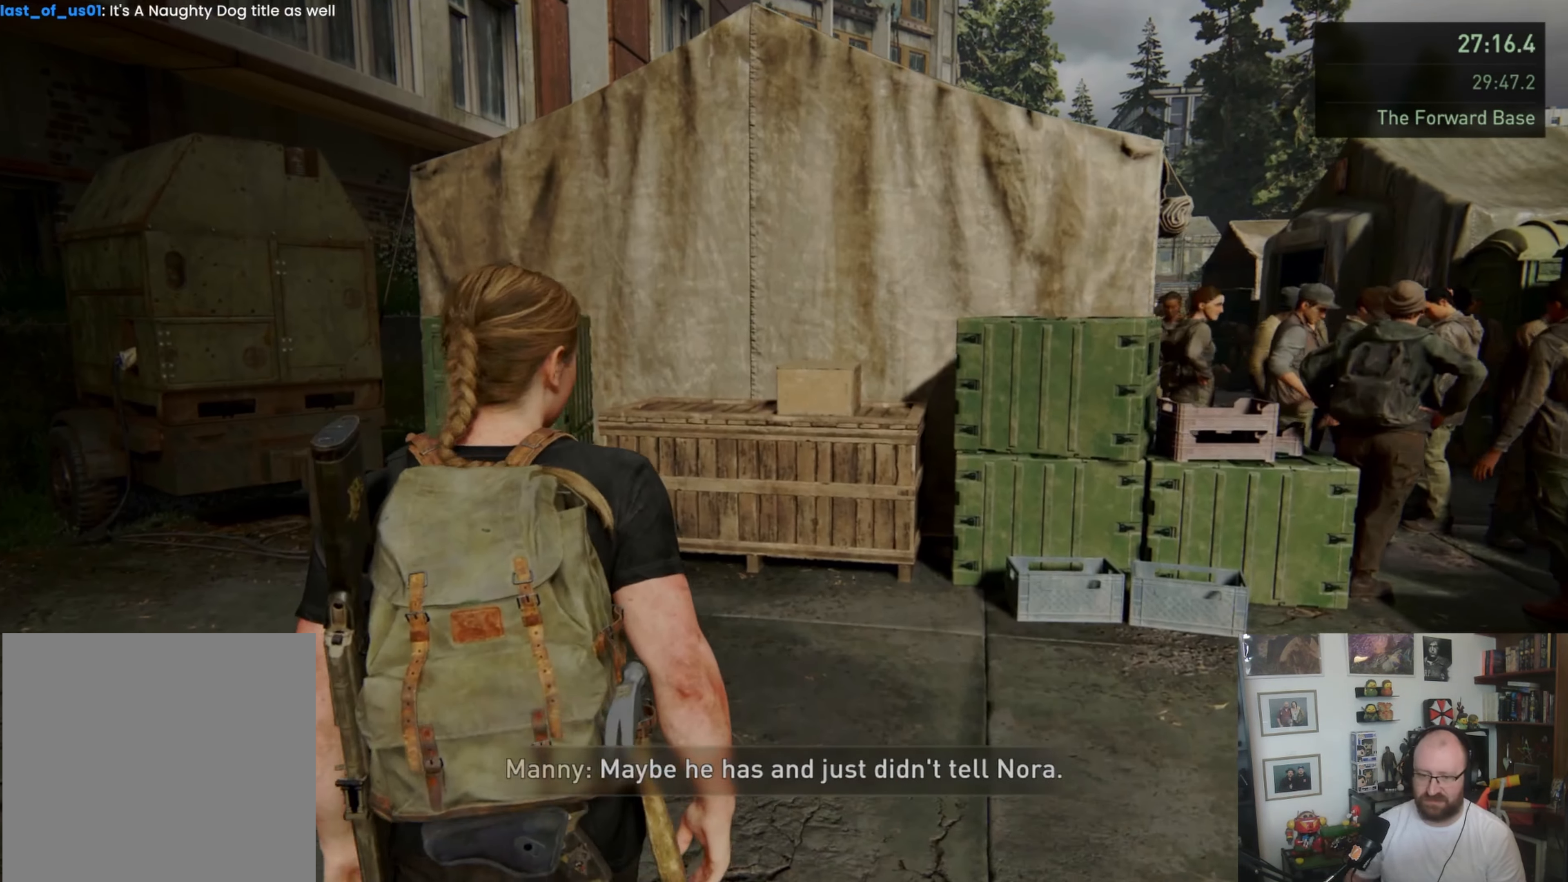
{"buttons": ["L1"], "left_stick": "up-left", "right_stick": "left", "events": [[267, "right_stick", "down-left"], [367, "right_stick", "left"]]}
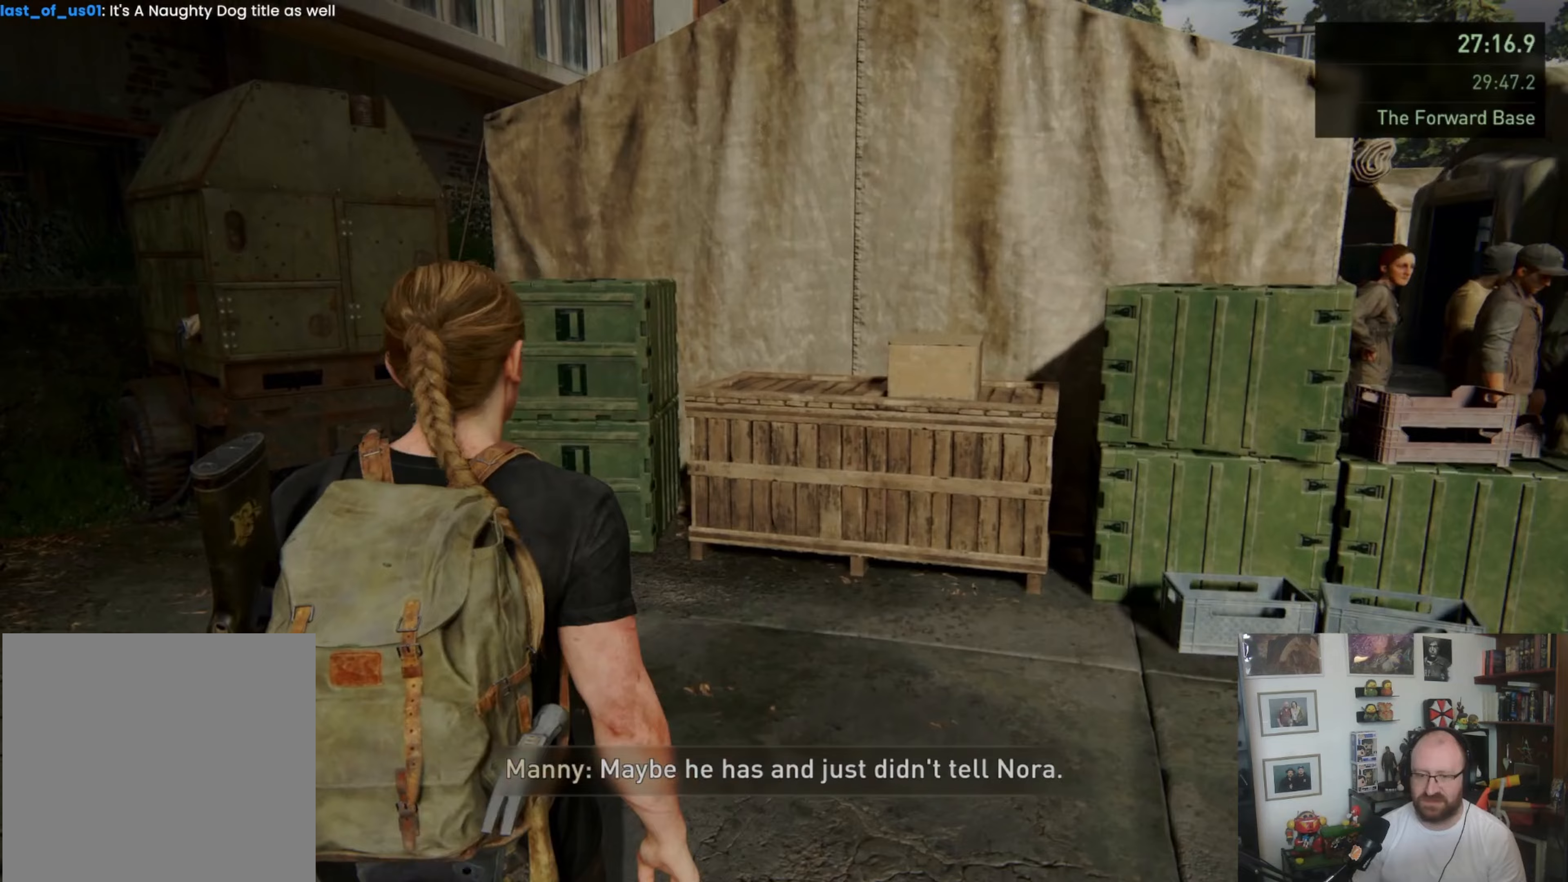
{"buttons": ["L1"], "left_stick": "up", "right_stick": "left", "events": [[467, "left_stick", "up"]]}
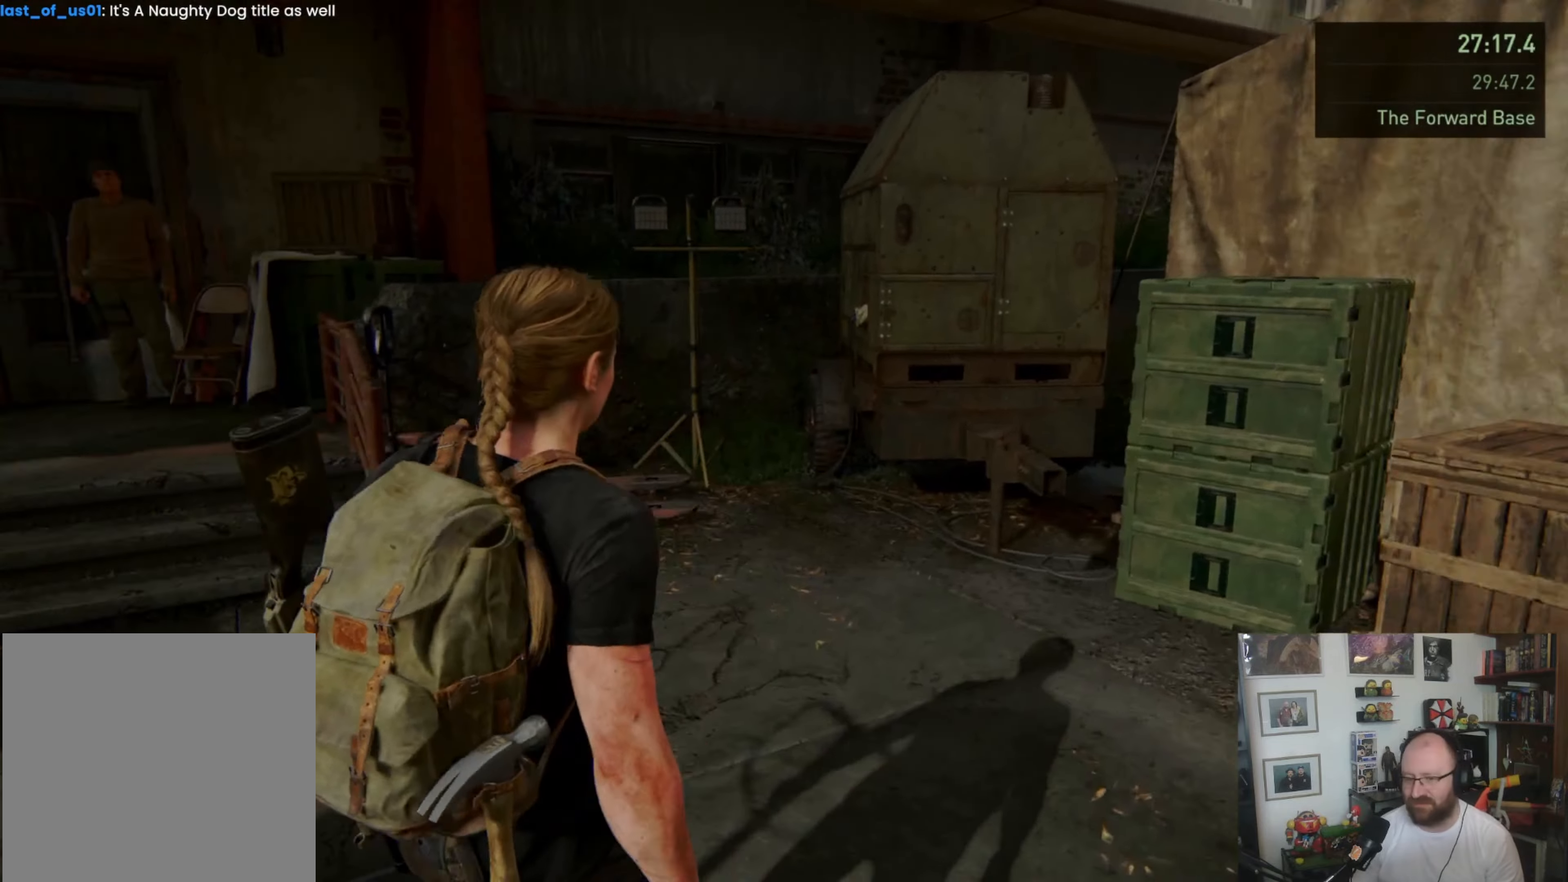
{"buttons": ["L1"], "left_stick": "up", "right_stick": "center", "events": [[33, "right_stick", "down-left"], [167, "right_stick", "center"]]}
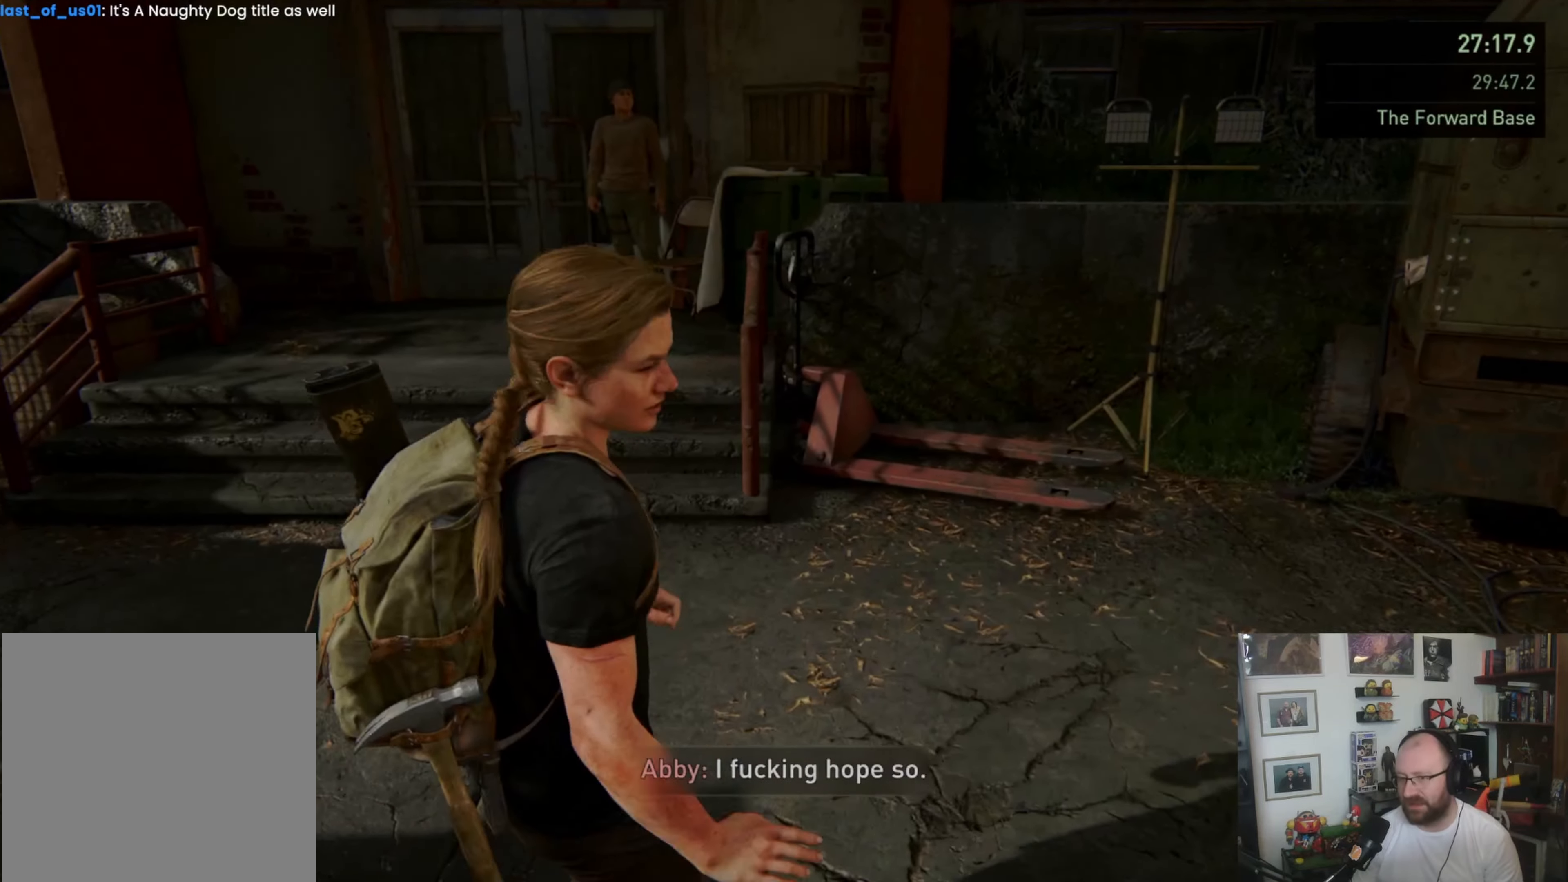
{"buttons": ["L1"], "left_stick": "up", "right_stick": "center", "events": [[100, "right_stick", "up-left"], [367, "right_stick", "center"]]}
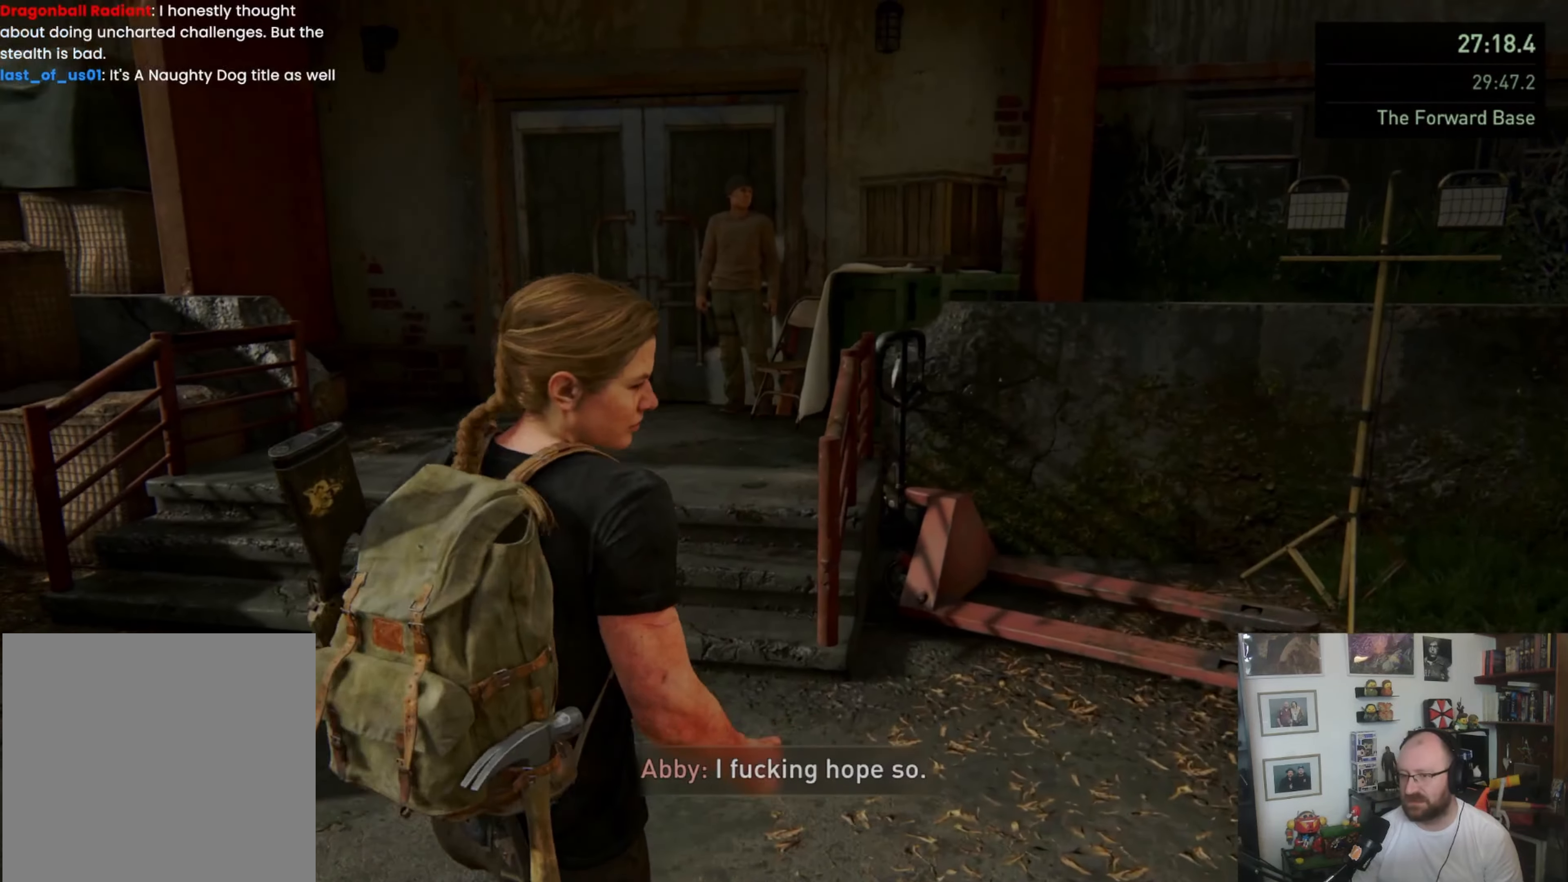
{"buttons": ["L1"], "left_stick": "up", "right_stick": "center", "events": []}
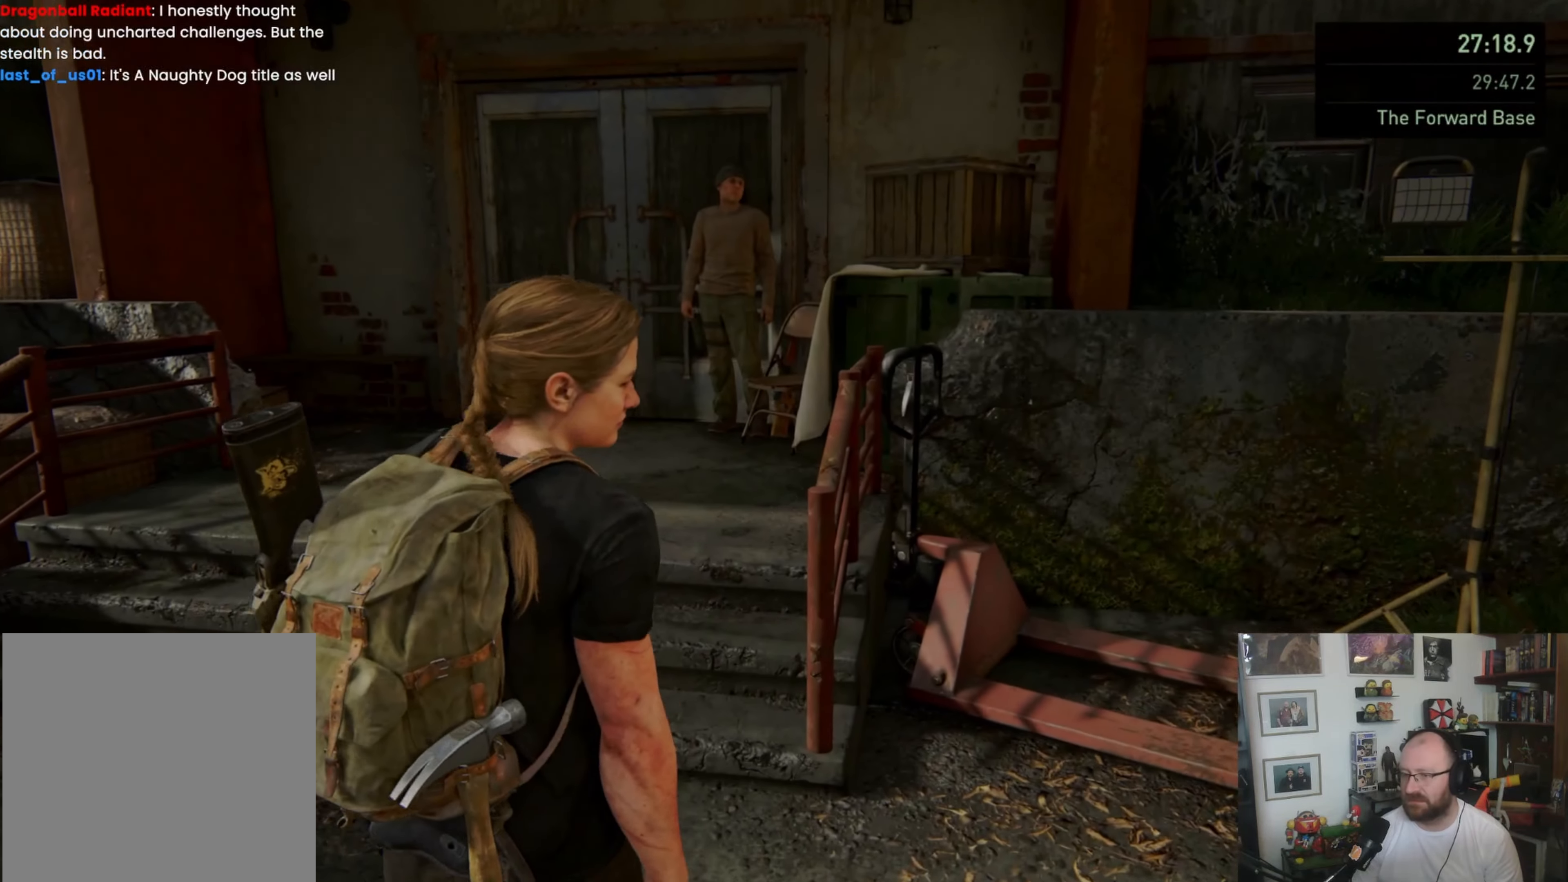
{"buttons": ["L1"], "left_stick": "up", "right_stick": "center", "events": []}
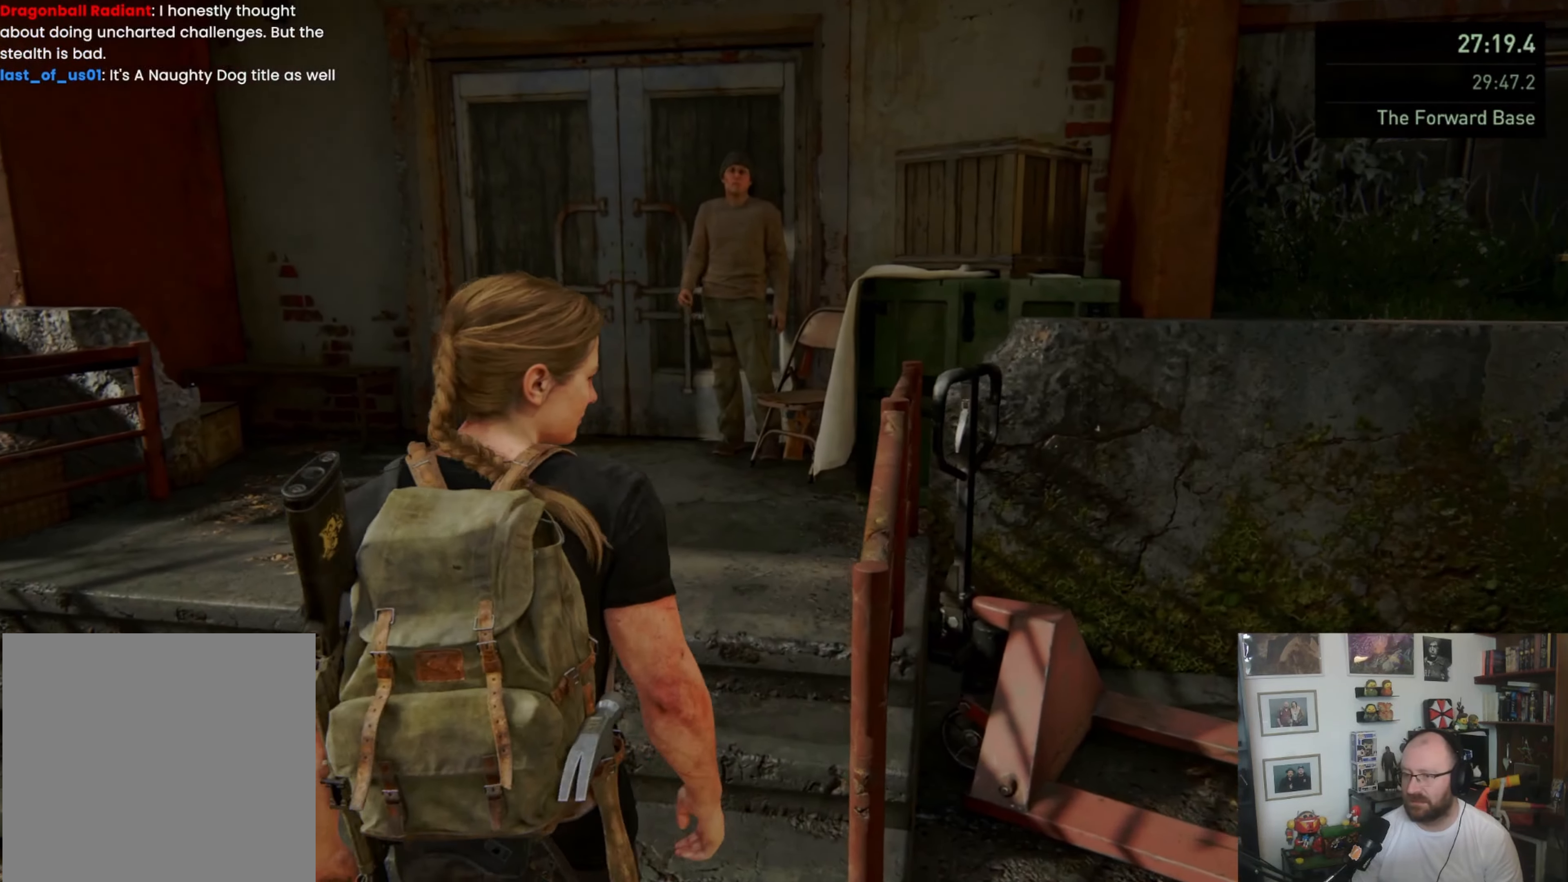
{"buttons": ["L1"], "left_stick": "up", "right_stick": "center", "events": []}
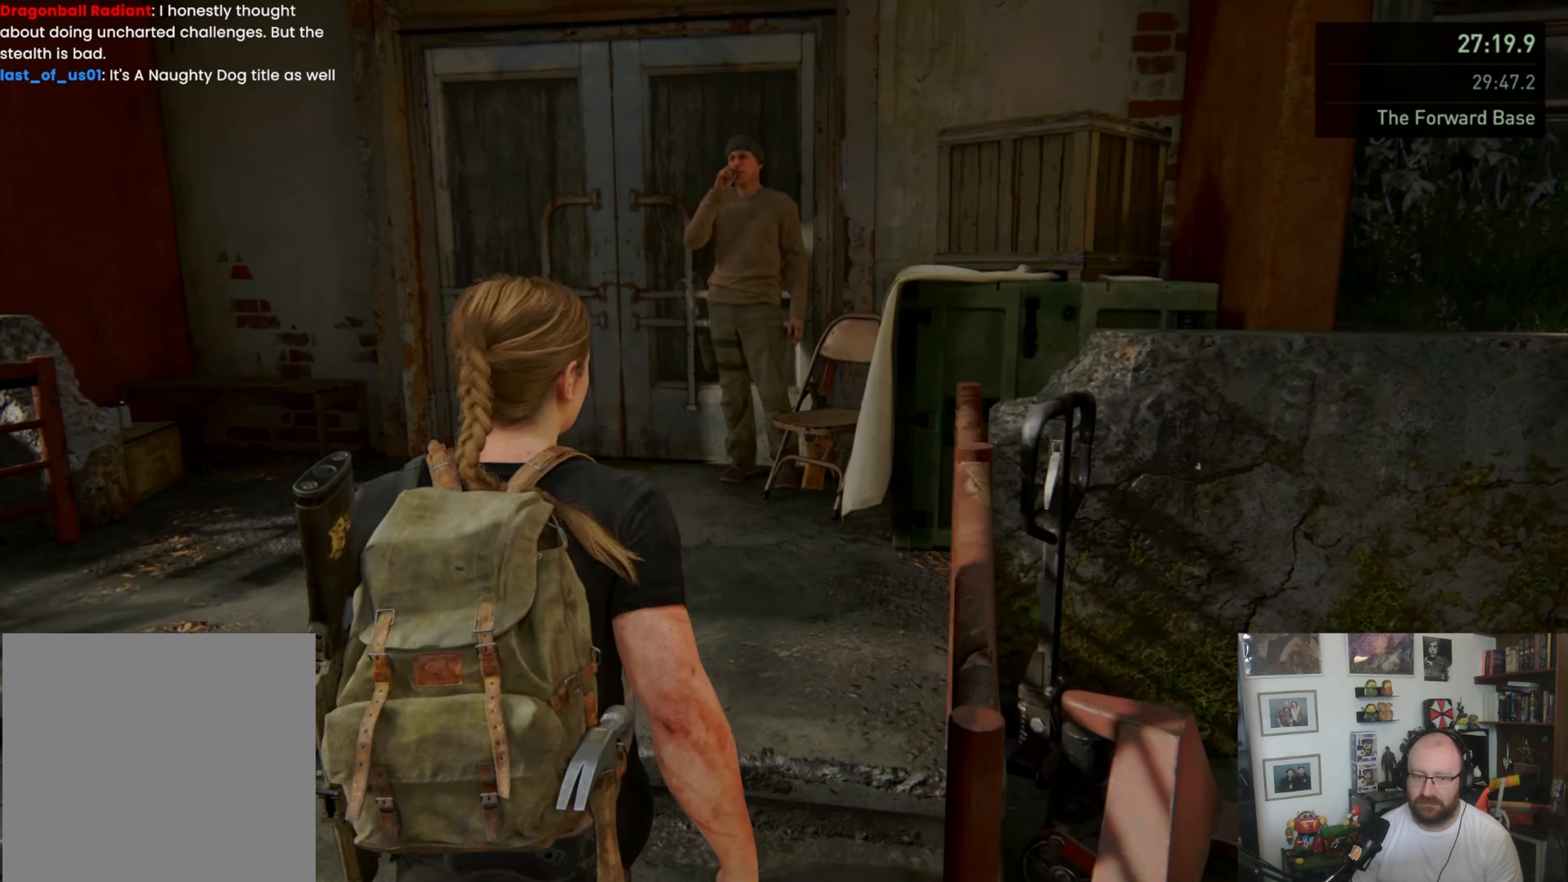
{"buttons": ["L1"], "left_stick": "up", "right_stick": "center", "events": []}
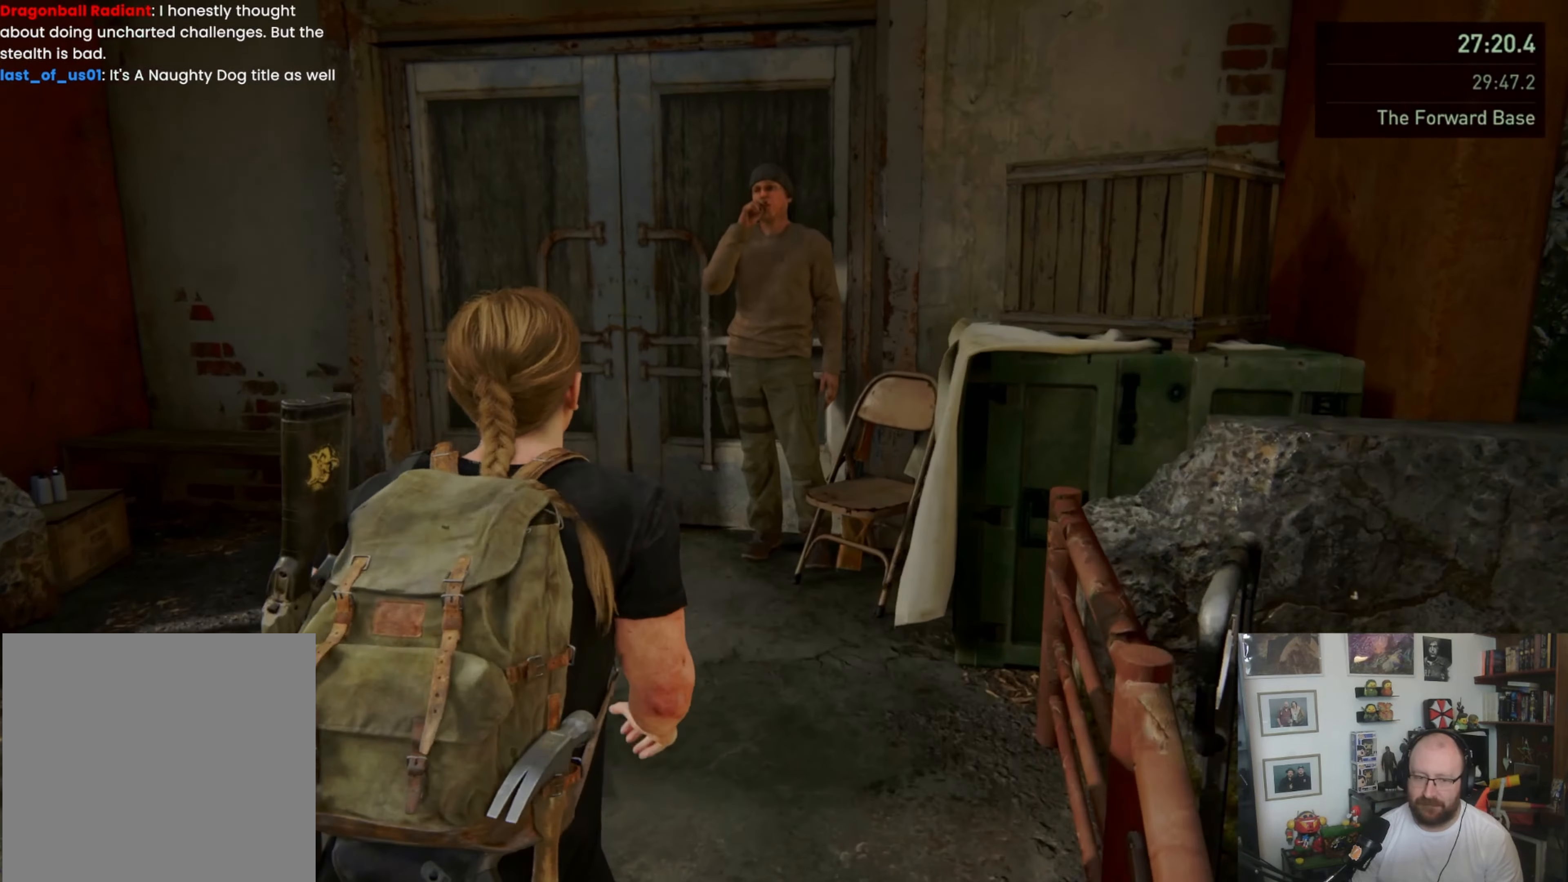
{"buttons": ["L1"], "left_stick": "up", "right_stick": "center", "events": []}
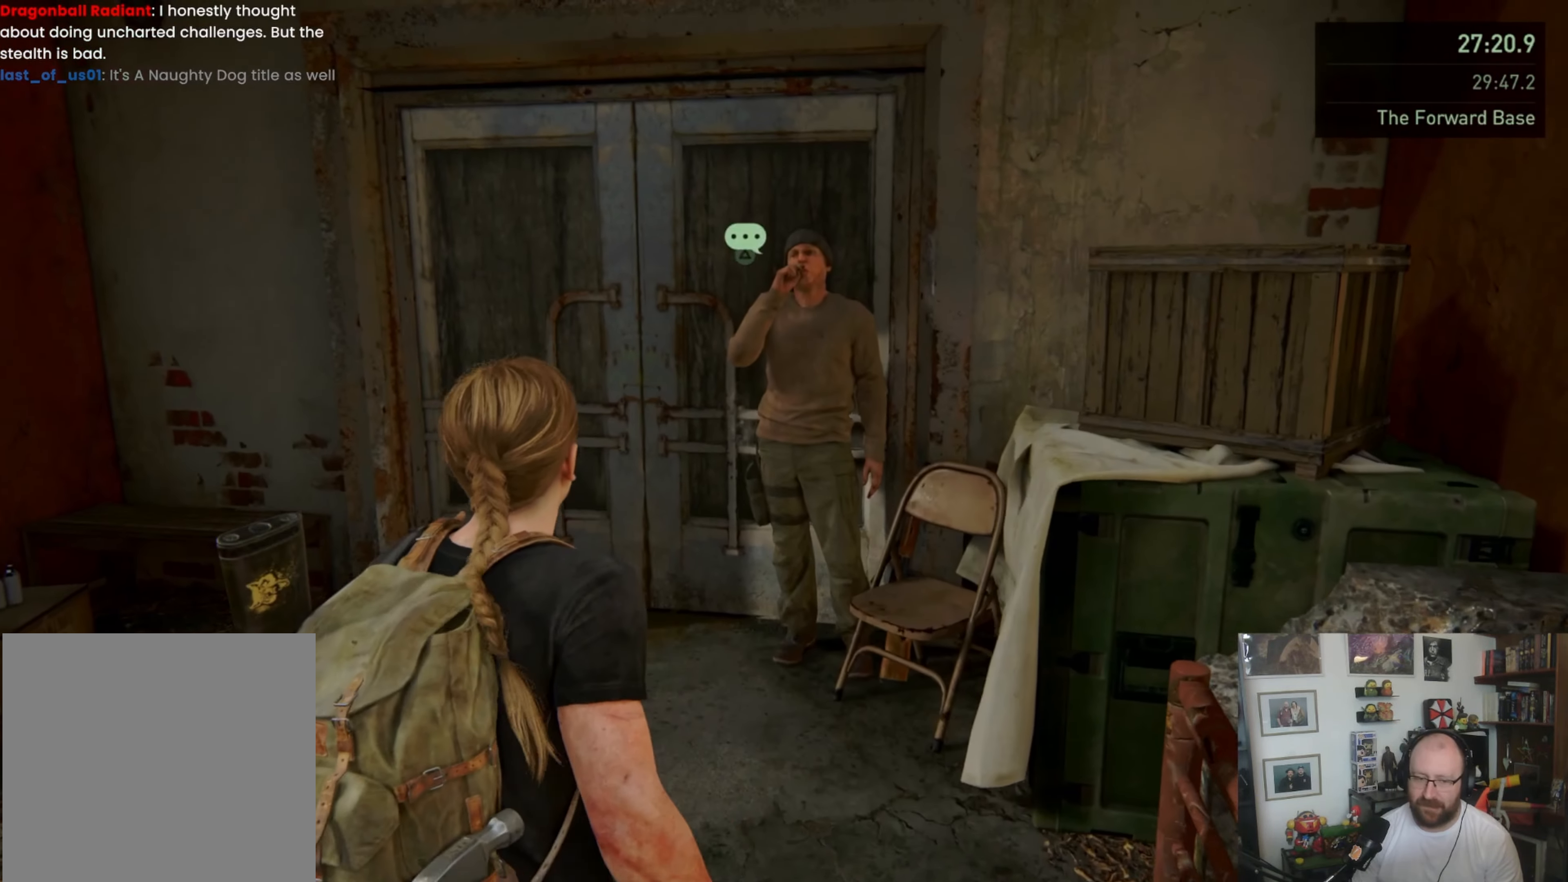
{"buttons": ["TRIANGLE", "L1"], "left_stick": "up", "right_stick": "center", "events": [[467, "TRIANGLE", "down"]]}
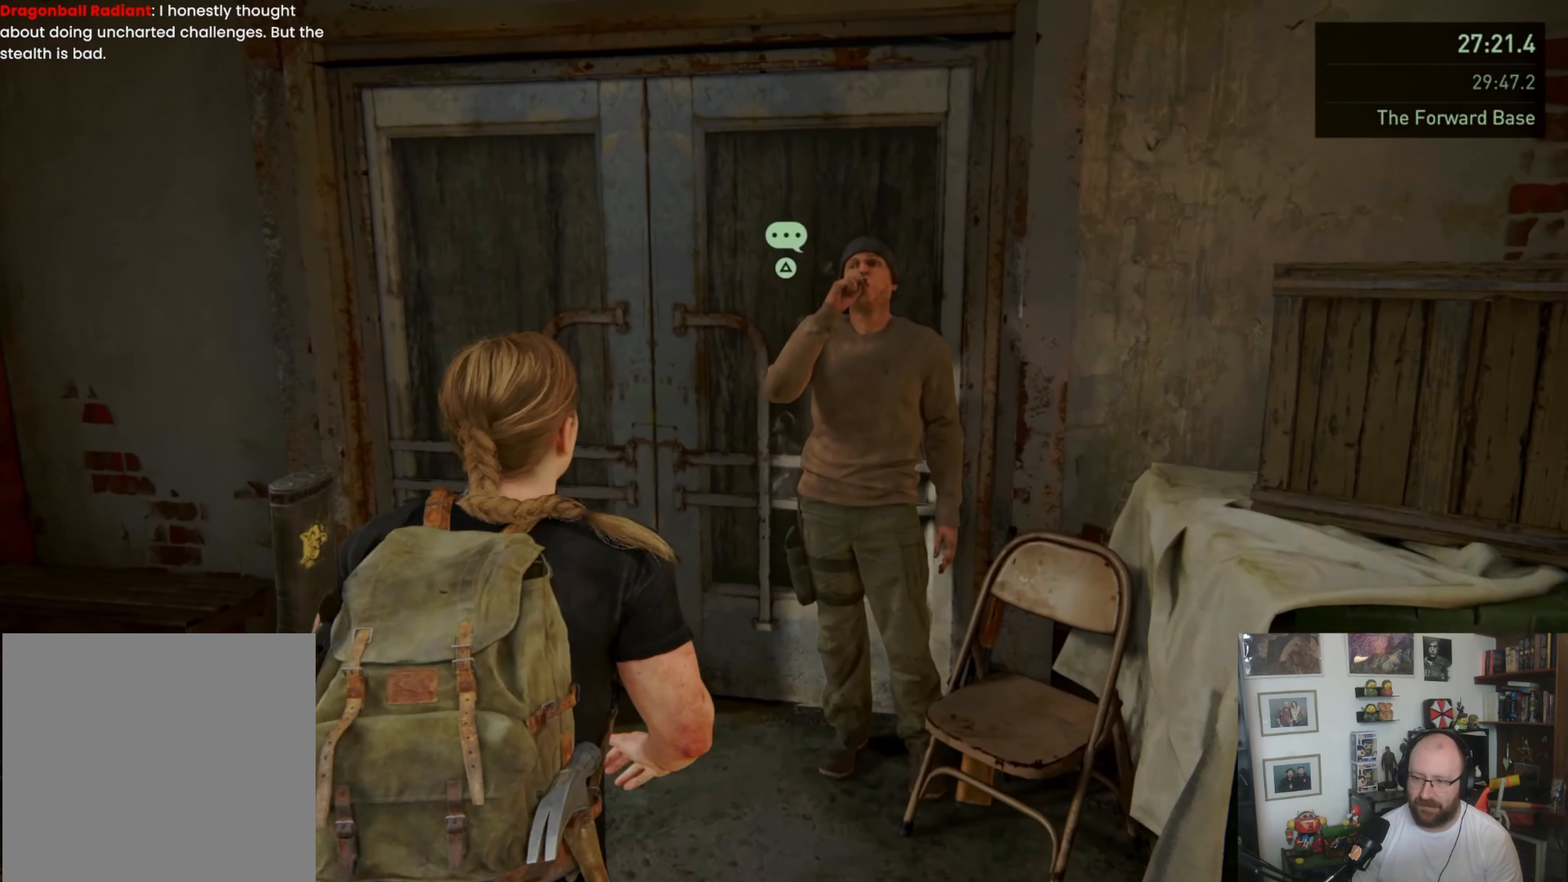
{"buttons": [], "left_stick": "center", "right_stick": "center", "events": [[133, "TRIANGLE", "up"], [333, "L1", "up"], [467, "left_stick", "center"]]}